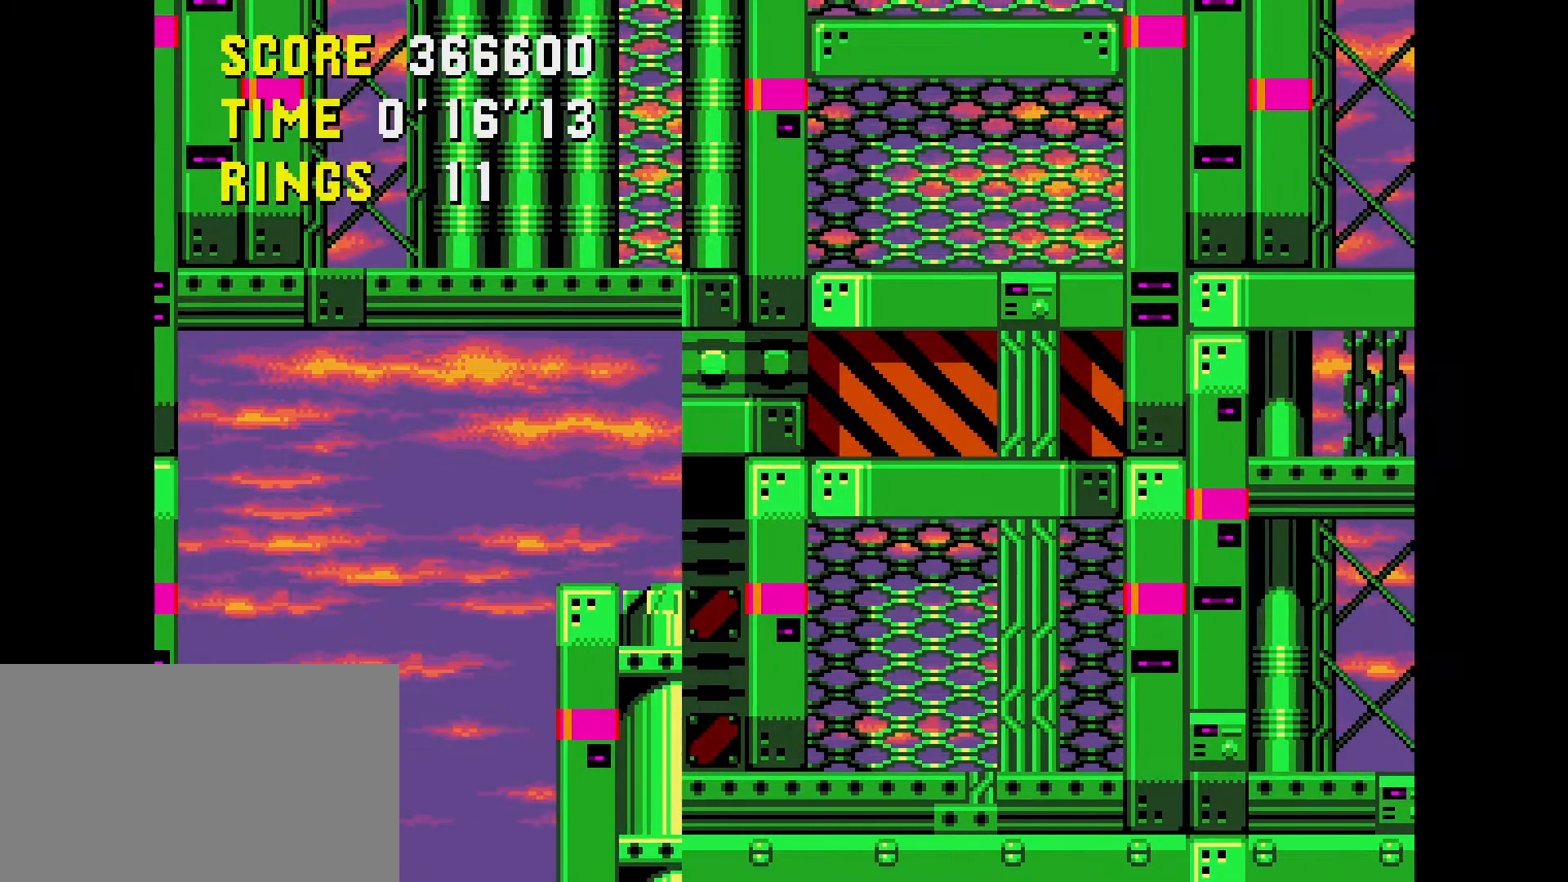
Gameplay with a controller (Xbox layout); each line is a JSON object with the inputs held at the frame after it. "events" lists button and stick changes between this image and that frame as [ms after this image, input, new state], when the widget could be followed in between. Not read: L1 L2 L3 R1 R2 R3 START.
{"buttons": ["DPAD_UP"], "events": [[67, "DPAD_UP", "down"]]}
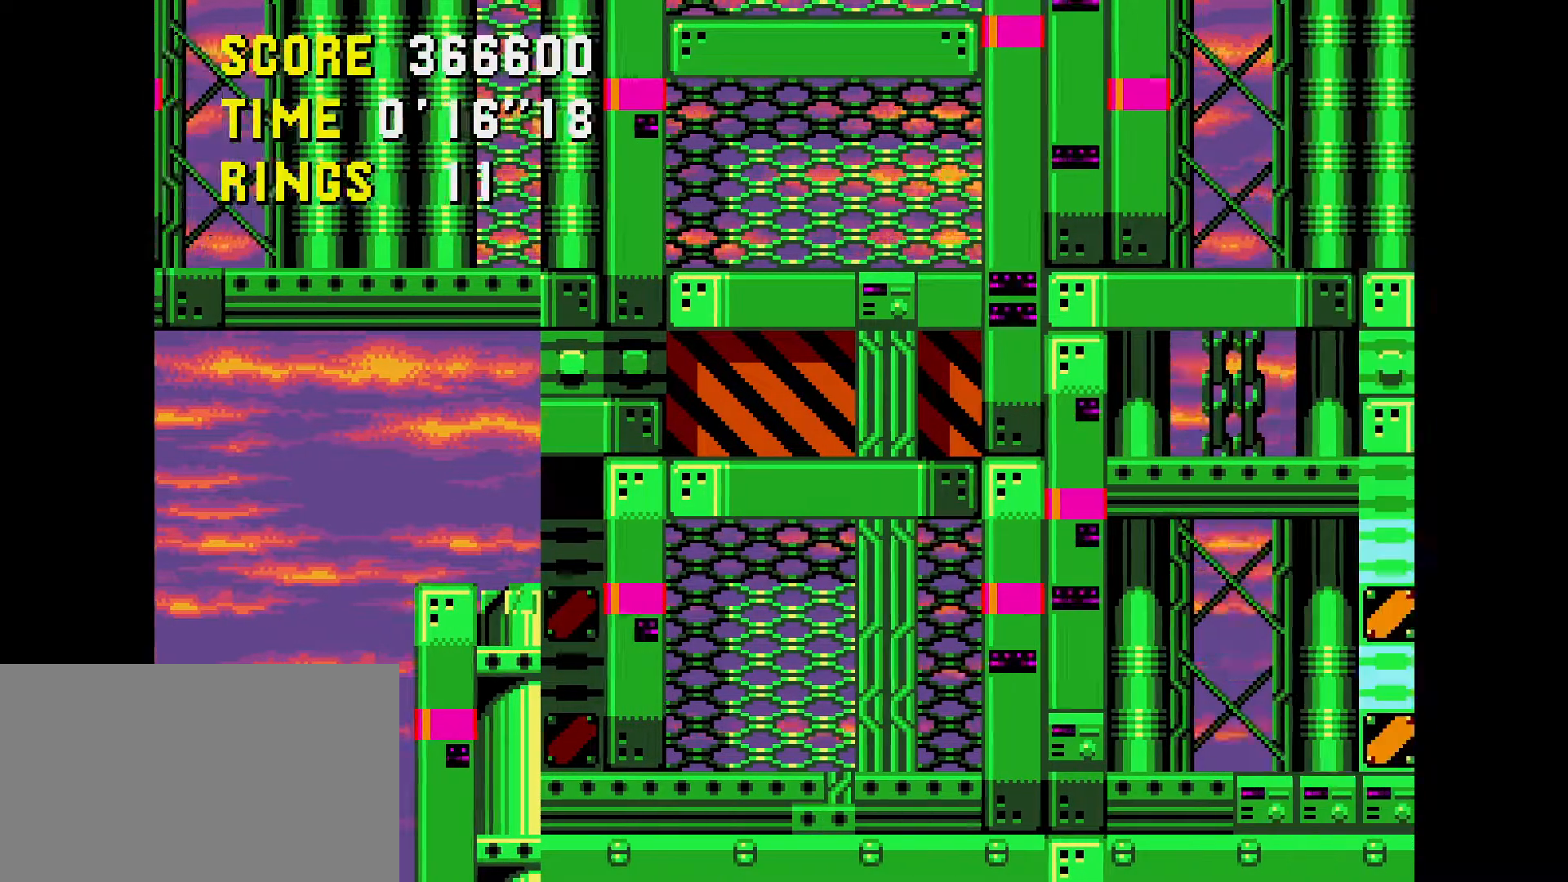
{"buttons": ["DPAD_UP"], "events": []}
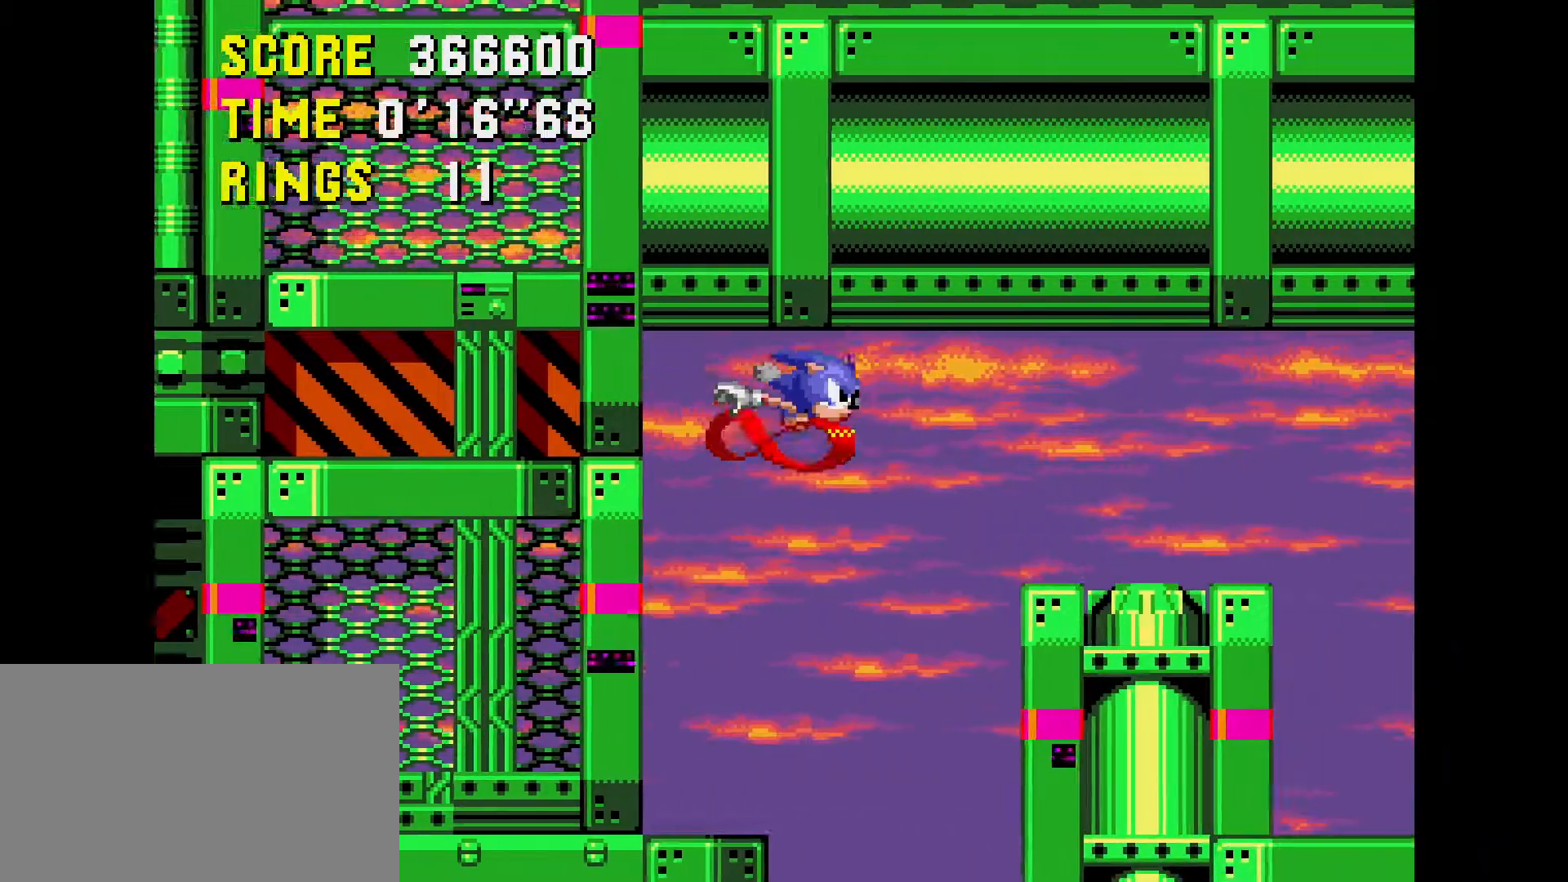
{"buttons": ["DPAD_UP"], "events": []}
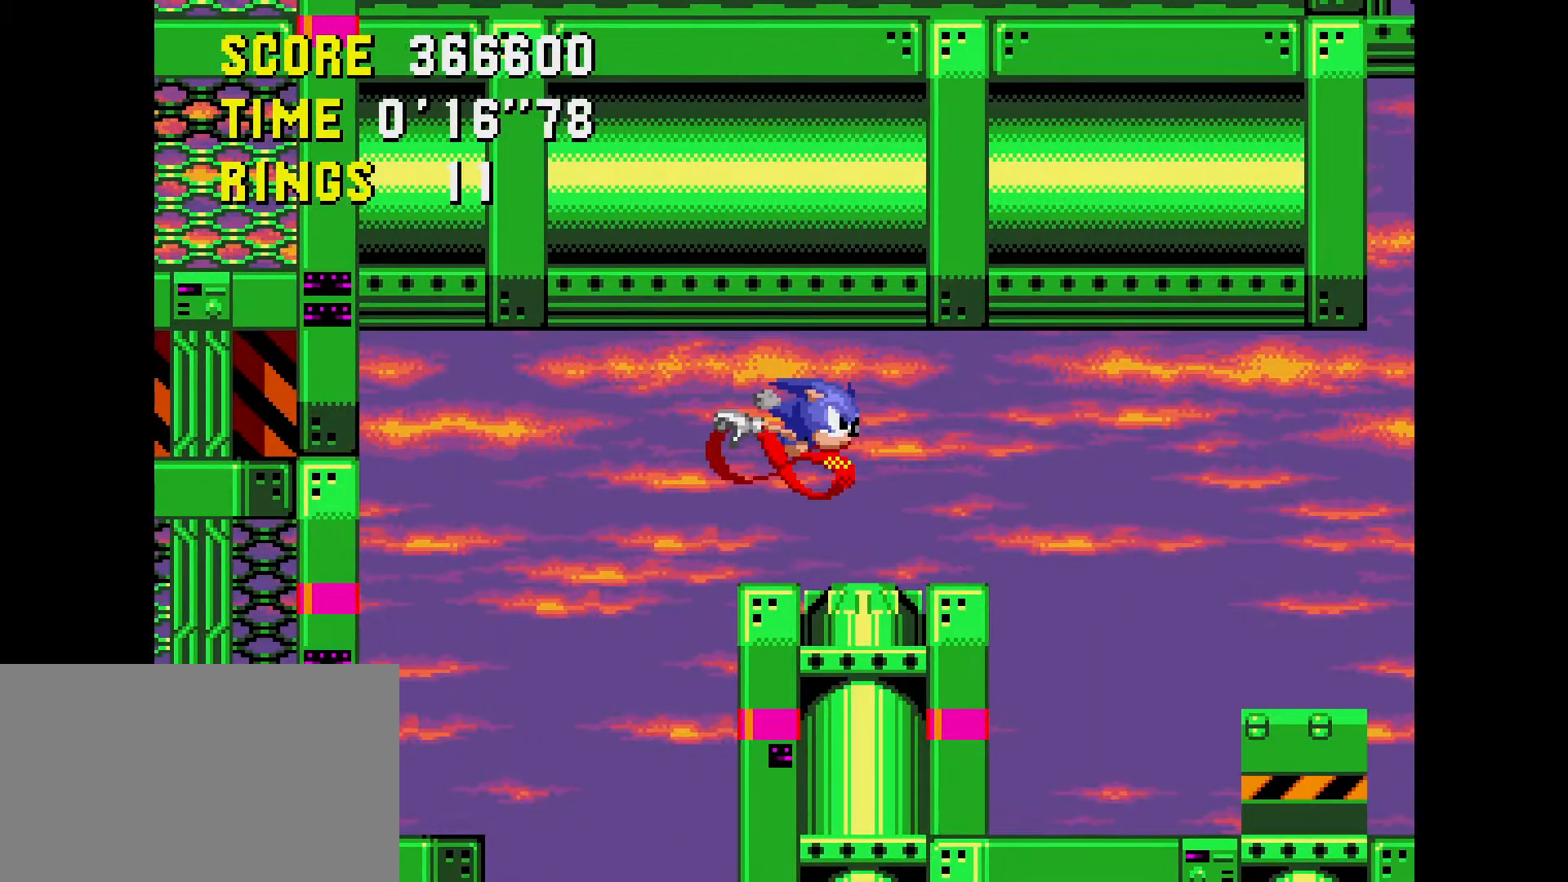
{"buttons": [], "events": [[67, "DPAD_UP", "up"]]}
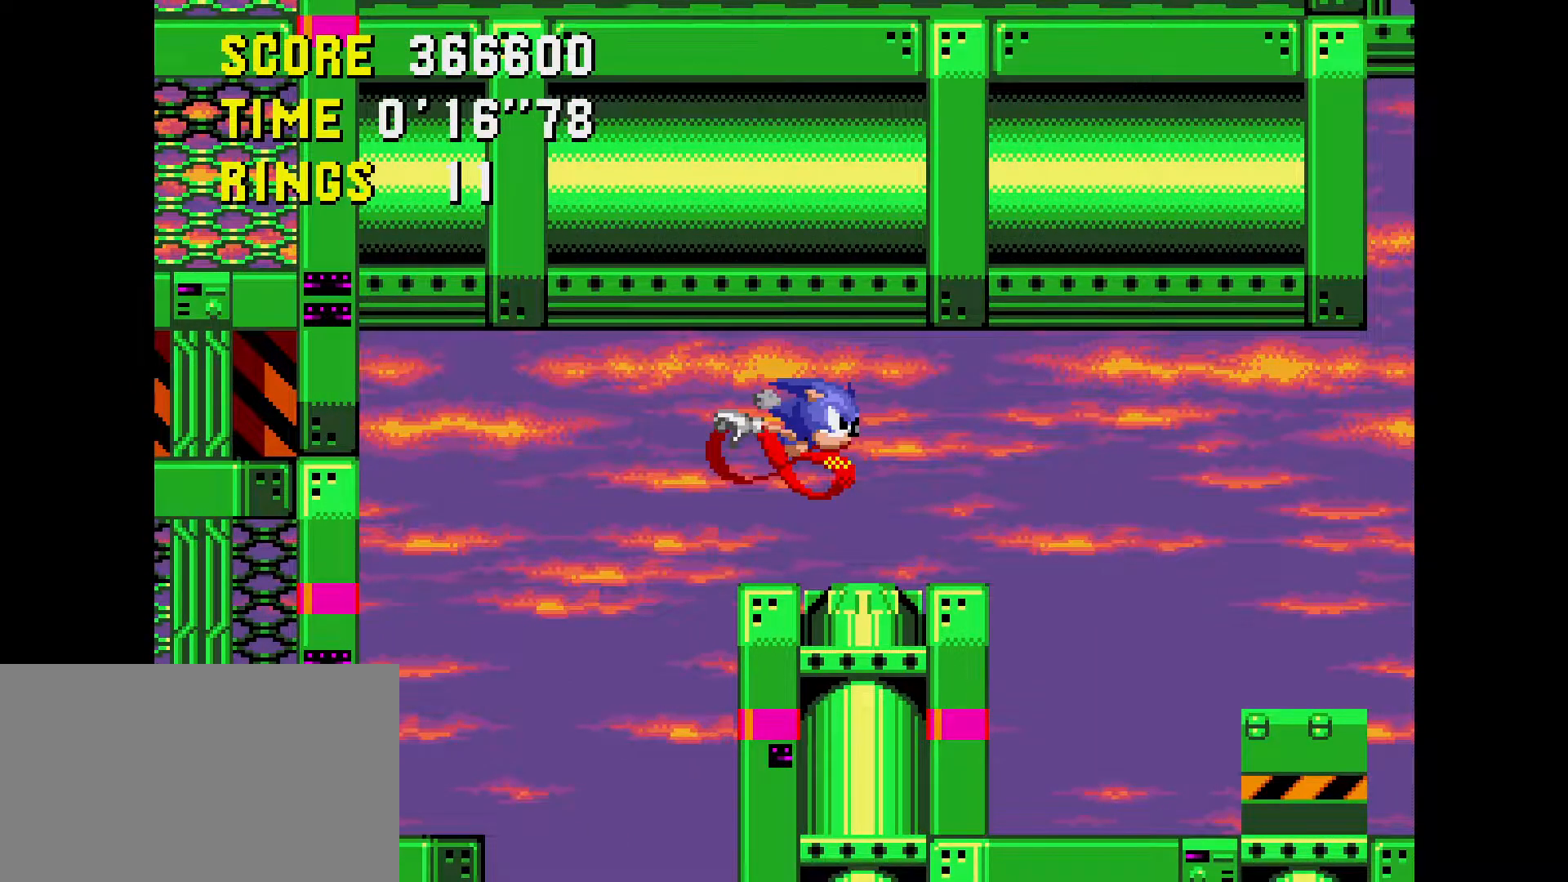
{"buttons": [], "events": []}
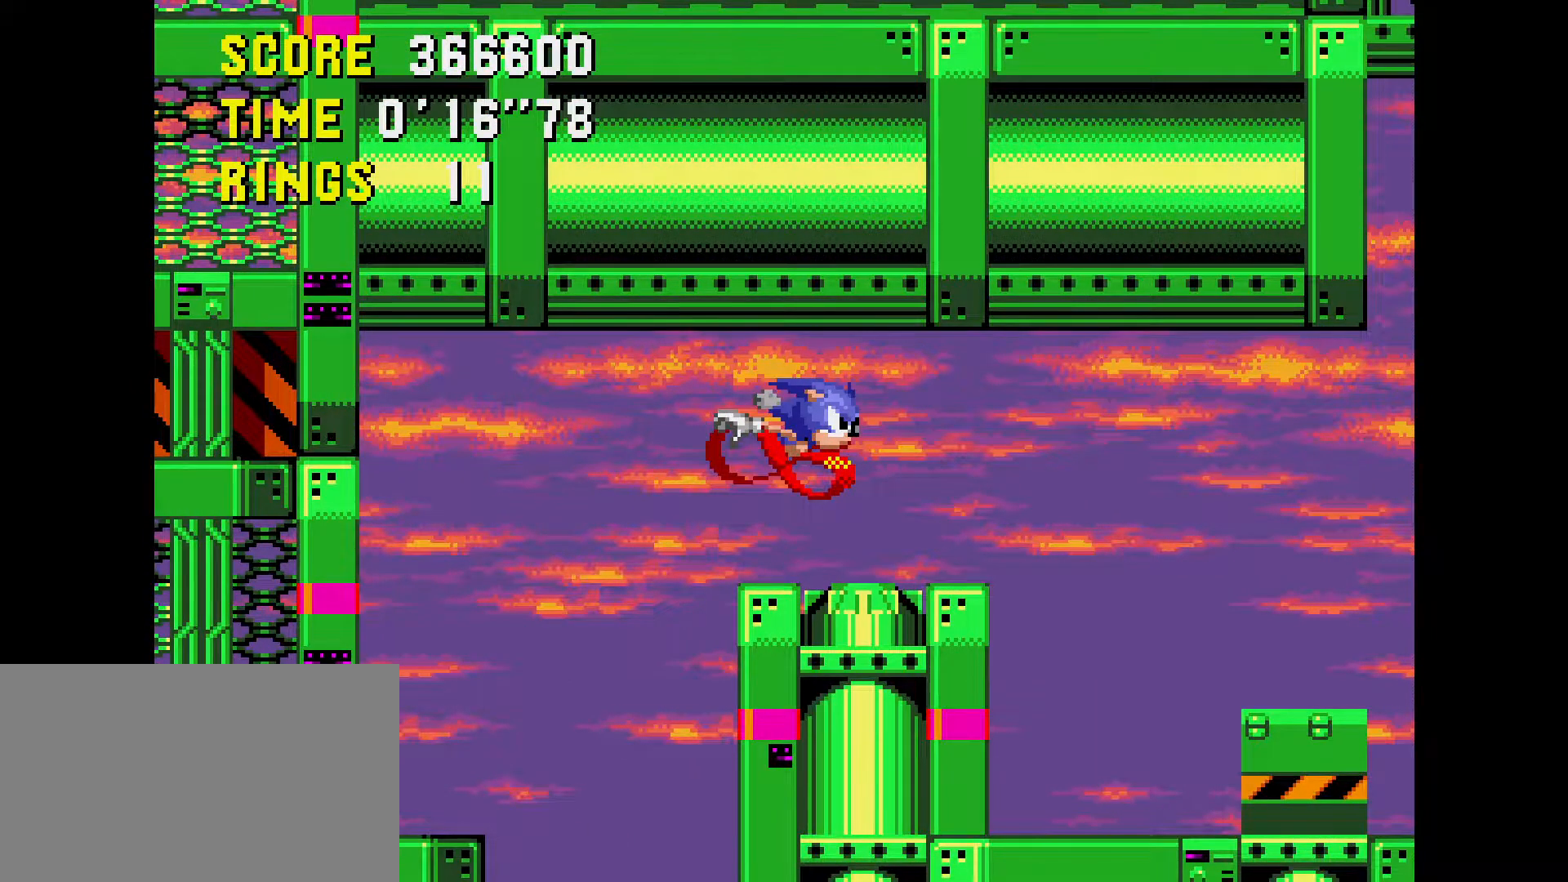
{"buttons": [], "events": []}
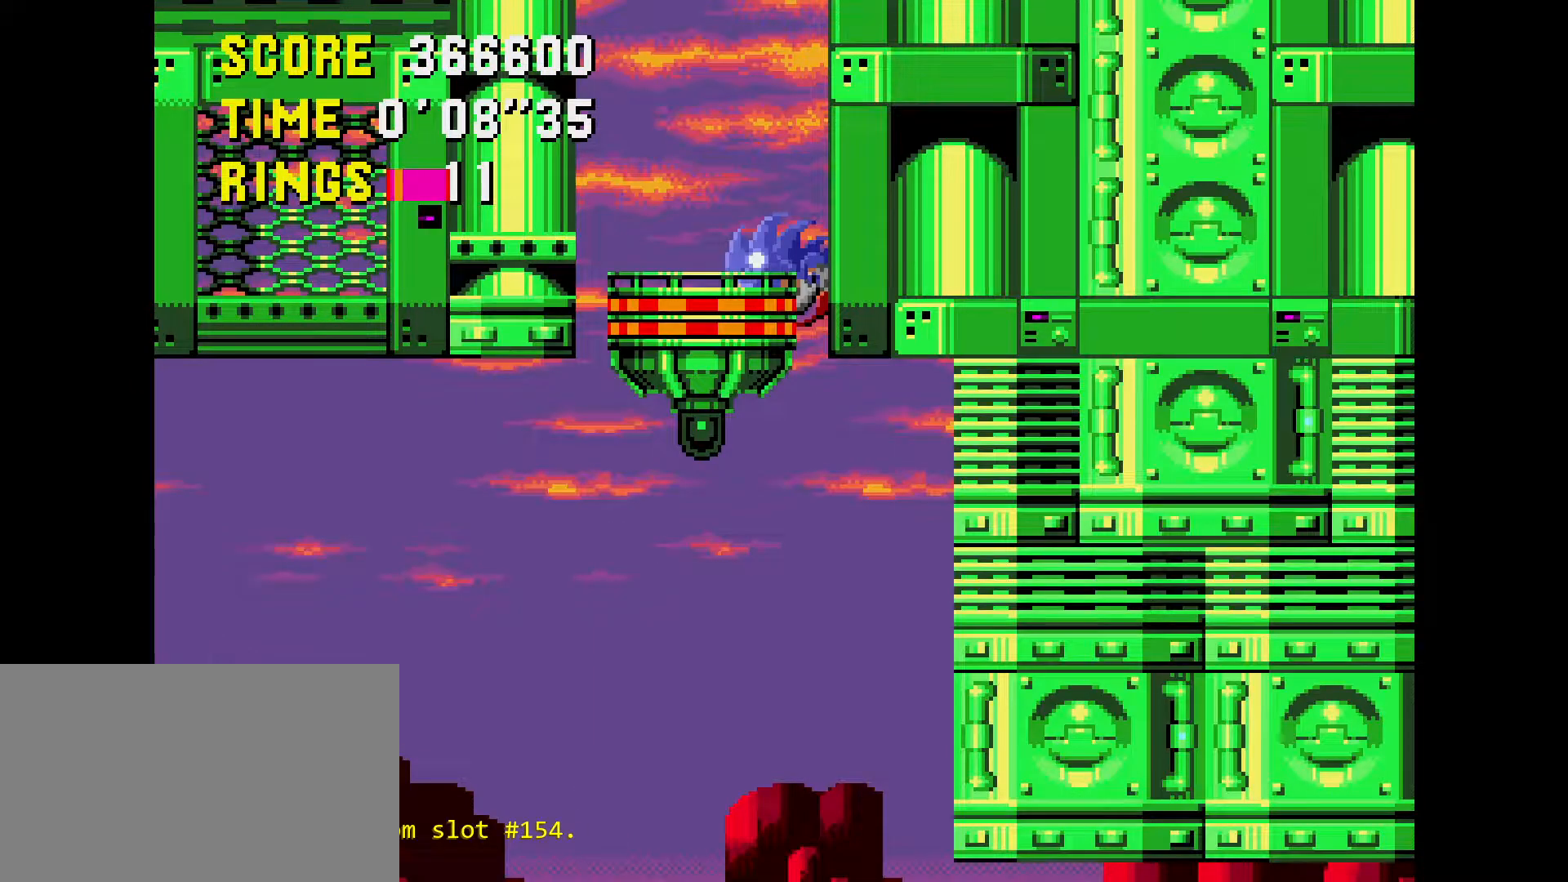
{"buttons": [], "events": [[433, "DPAD_LEFT", "down"], [500, "DPAD_LEFT", "up"]]}
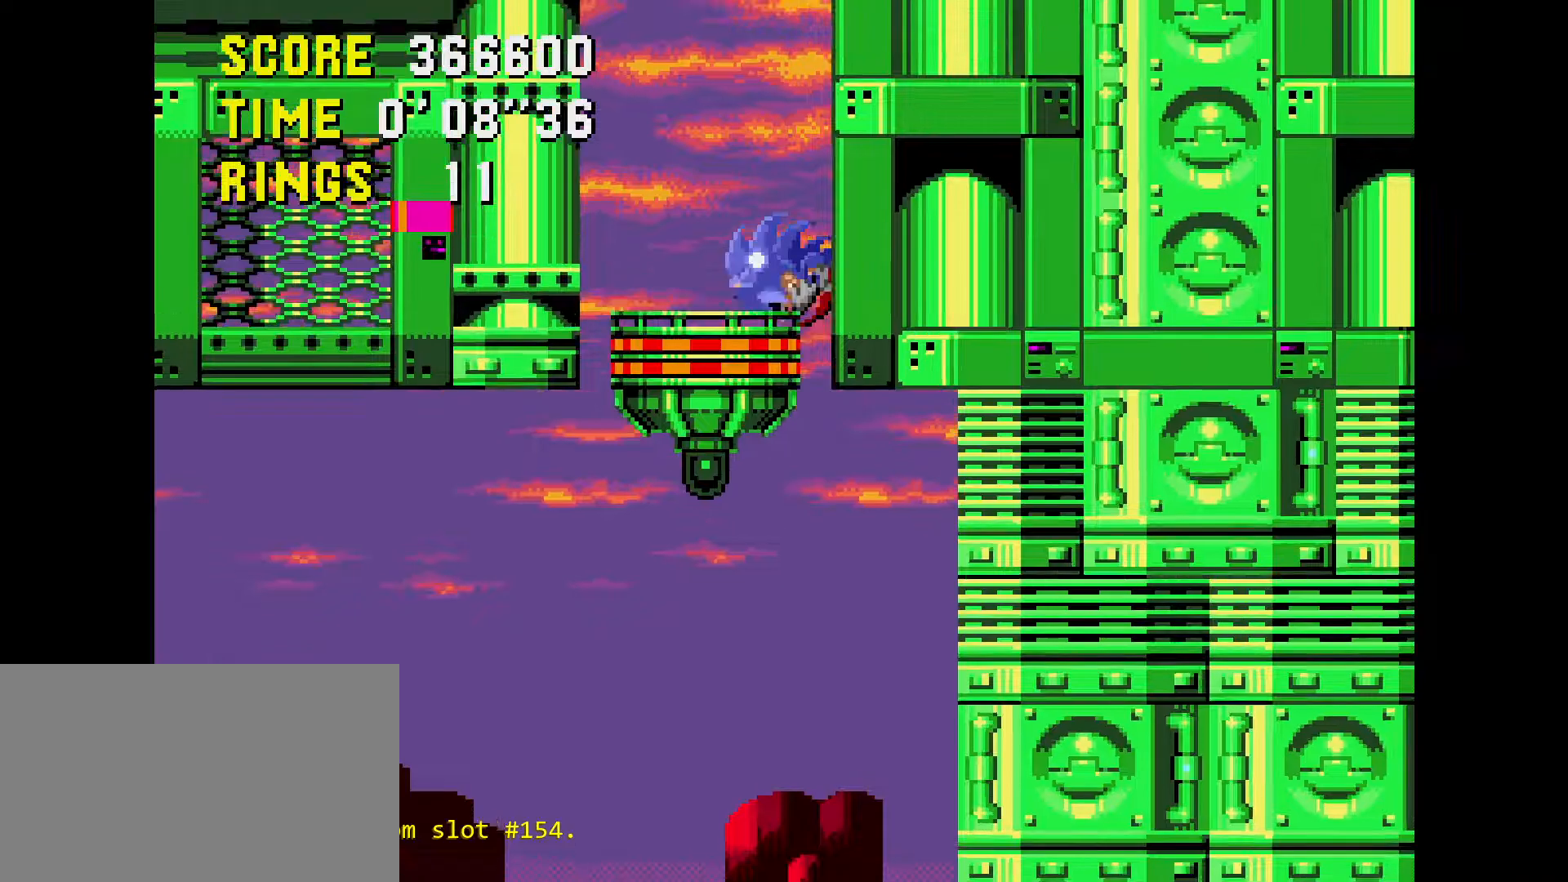
{"buttons": [], "events": [[117, "DPAD_LEFT", "down"], [400, "DPAD_LEFT", "up"]]}
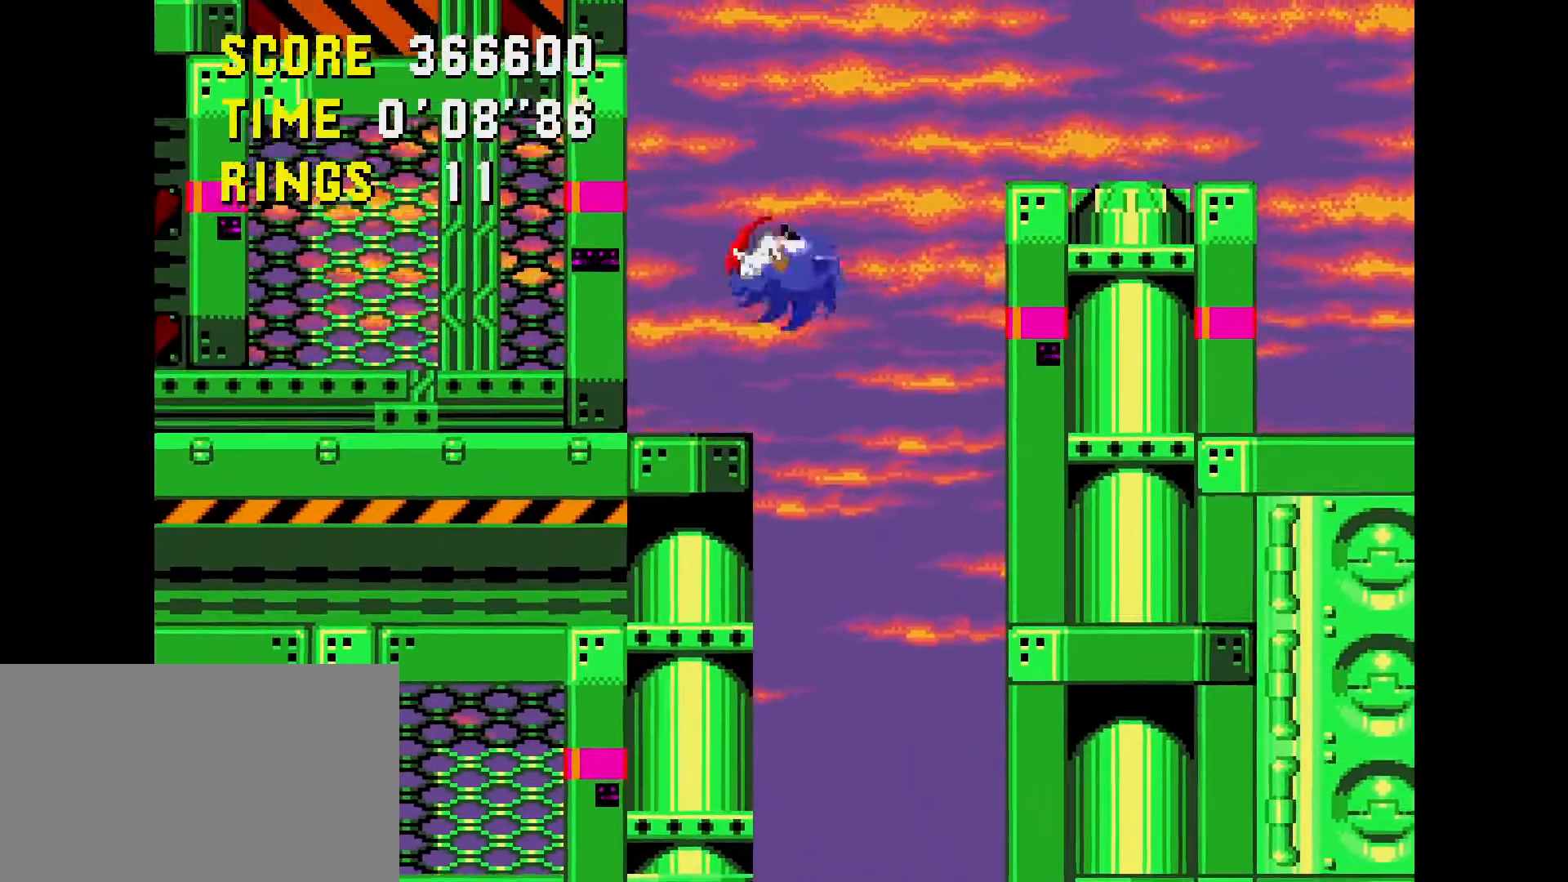
{"buttons": [], "events": [[67, "DPAD_RIGHT", "down"], [317, "DPAD_RIGHT", "up"], [450, "DPAD_LEFT", "down"], [500, "DPAD_LEFT", "up"]]}
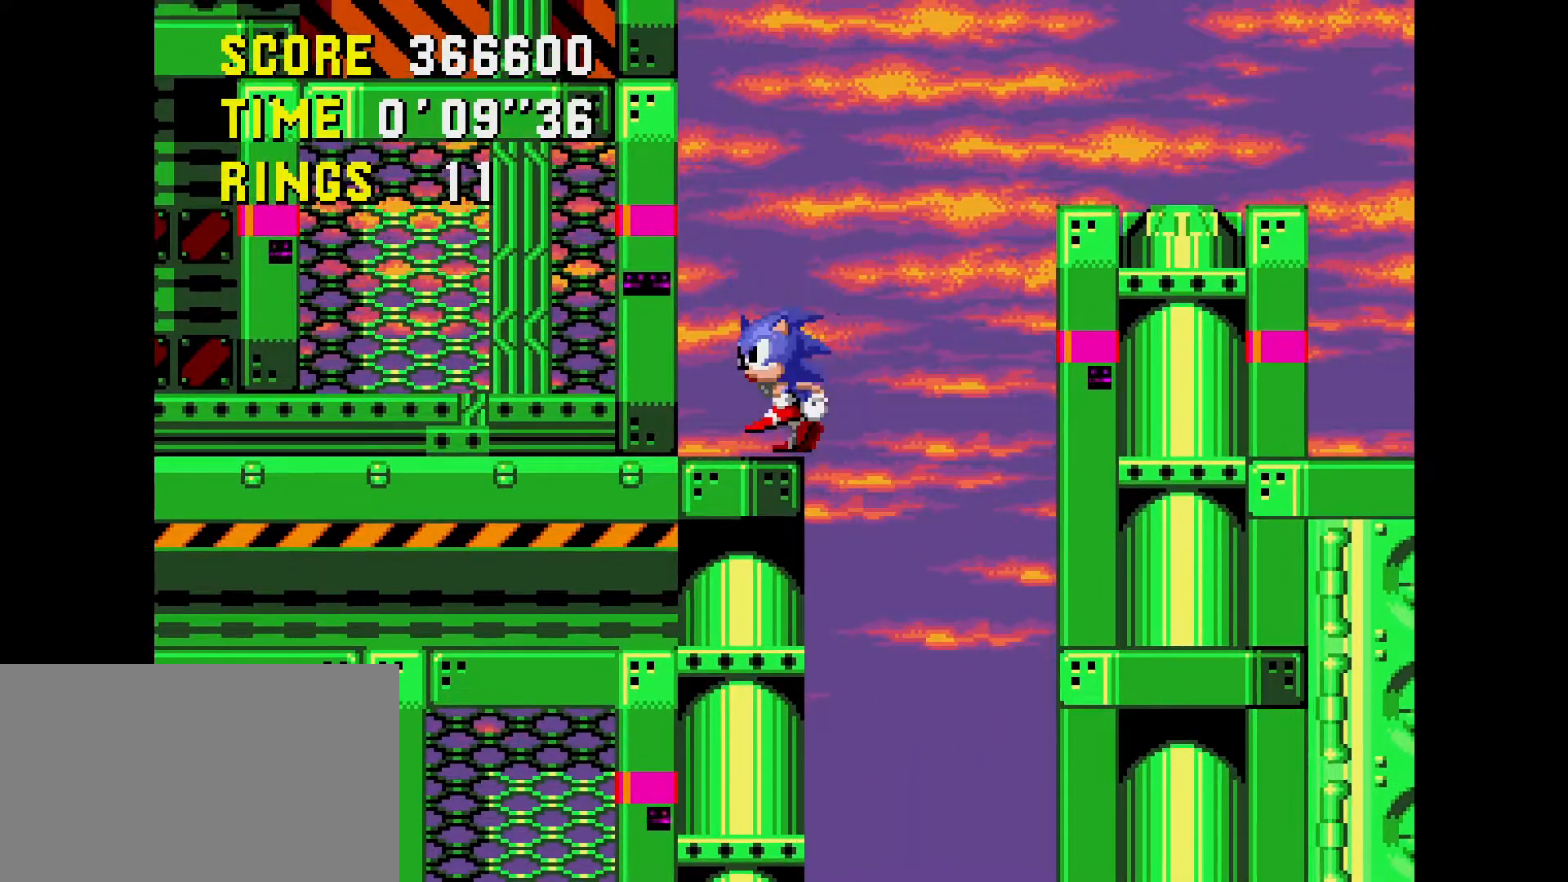
{"buttons": [], "events": [[200, "DPAD_UP", "down"], [250, "A", "down"], [367, "A", "up"], [483, "DPAD_UP", "up"]]}
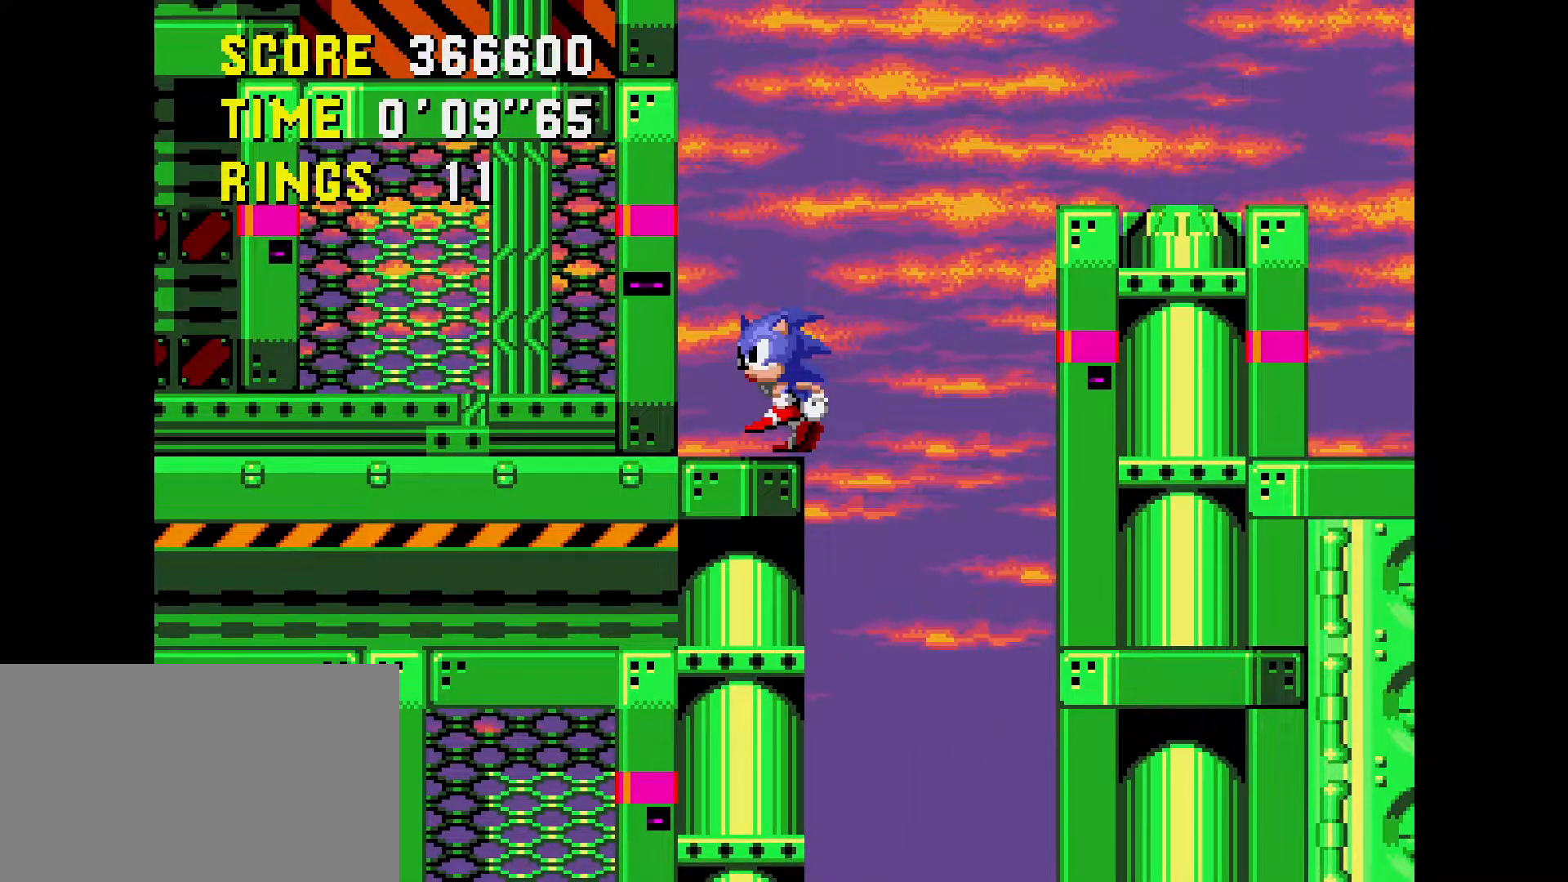
{"buttons": ["DPAD_UP"], "events": [[67, "DPAD_DOWN", "down"], [83, "DPAD_LEFT", "down"], [350, "DPAD_DOWN", "up"], [350, "DPAD_LEFT", "up"], [450, "DPAD_UP", "down"]]}
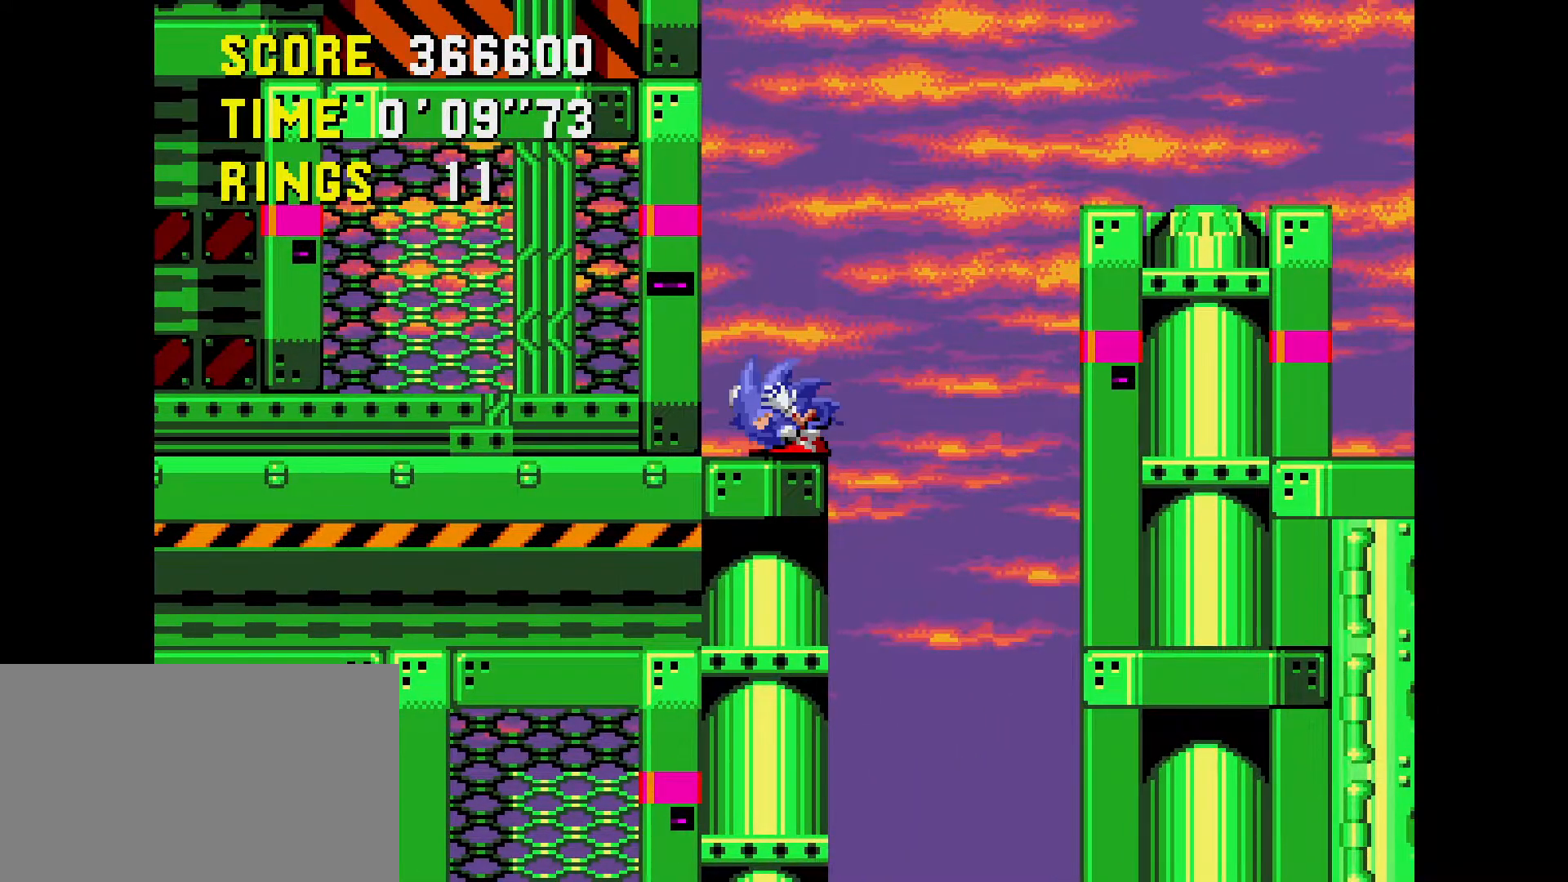
{"buttons": ["DPAD_UP"], "events": []}
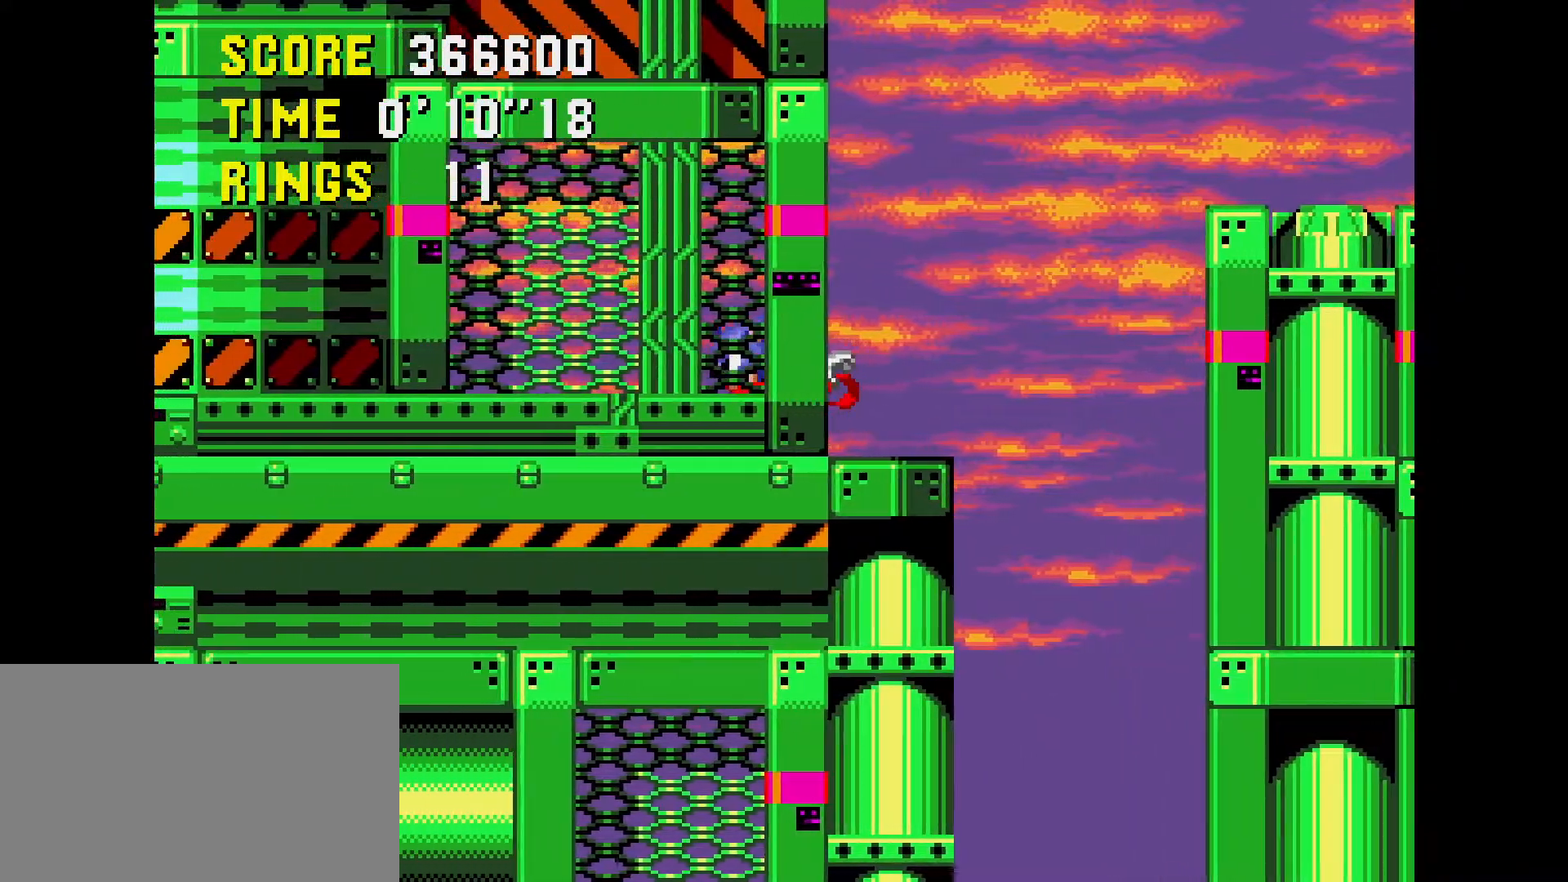
{"buttons": ["DPAD_UP"], "events": []}
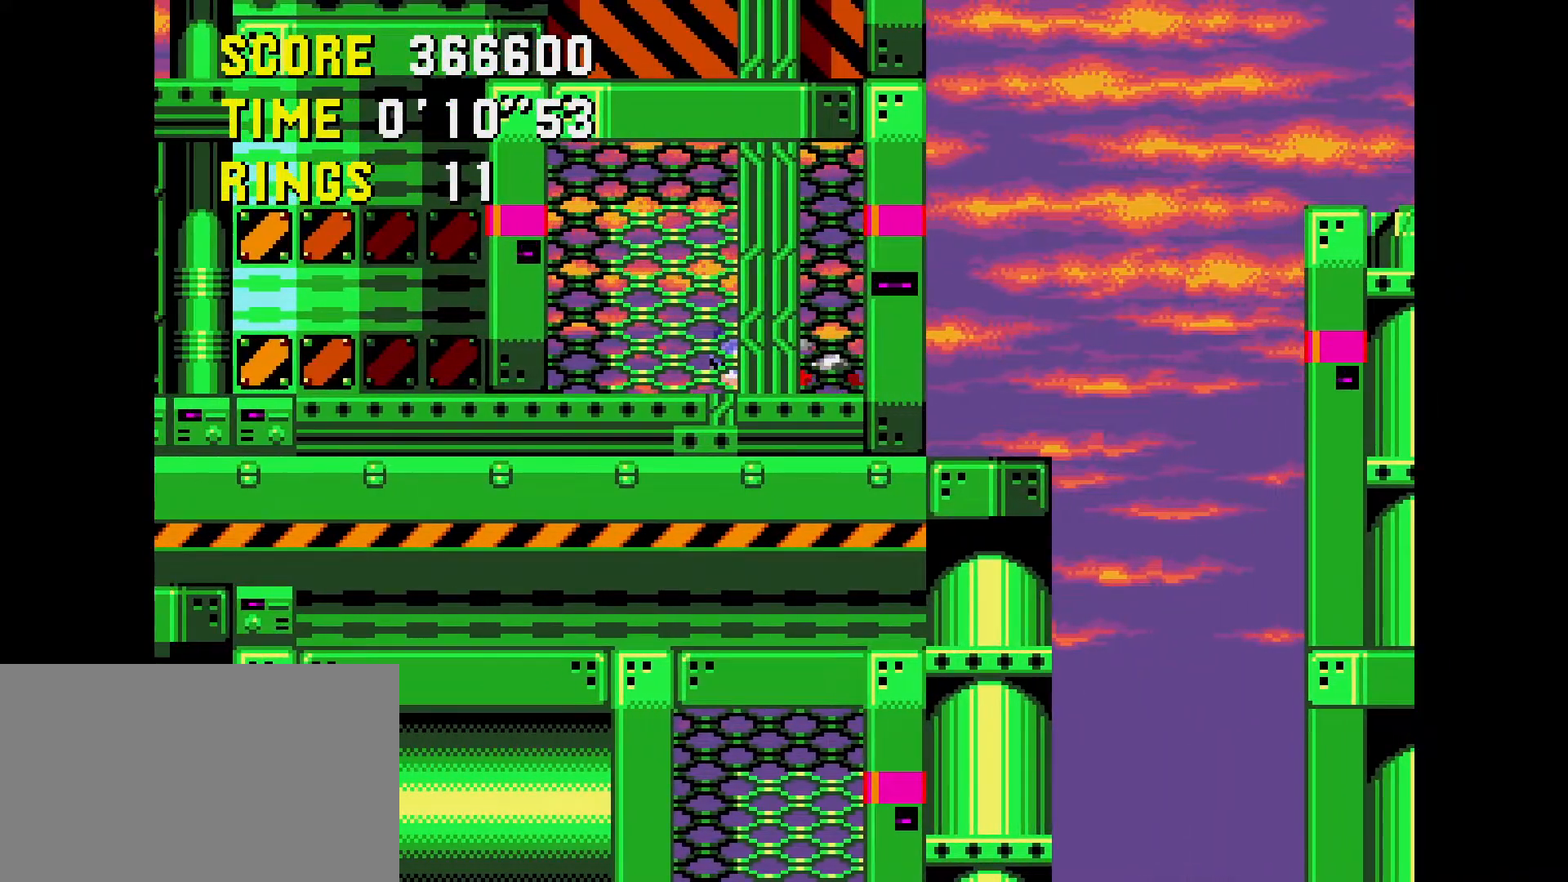
{"buttons": ["DPAD_RIGHT"], "events": [[67, "DPAD_UP", "up"], [200, "DPAD_RIGHT", "down"]]}
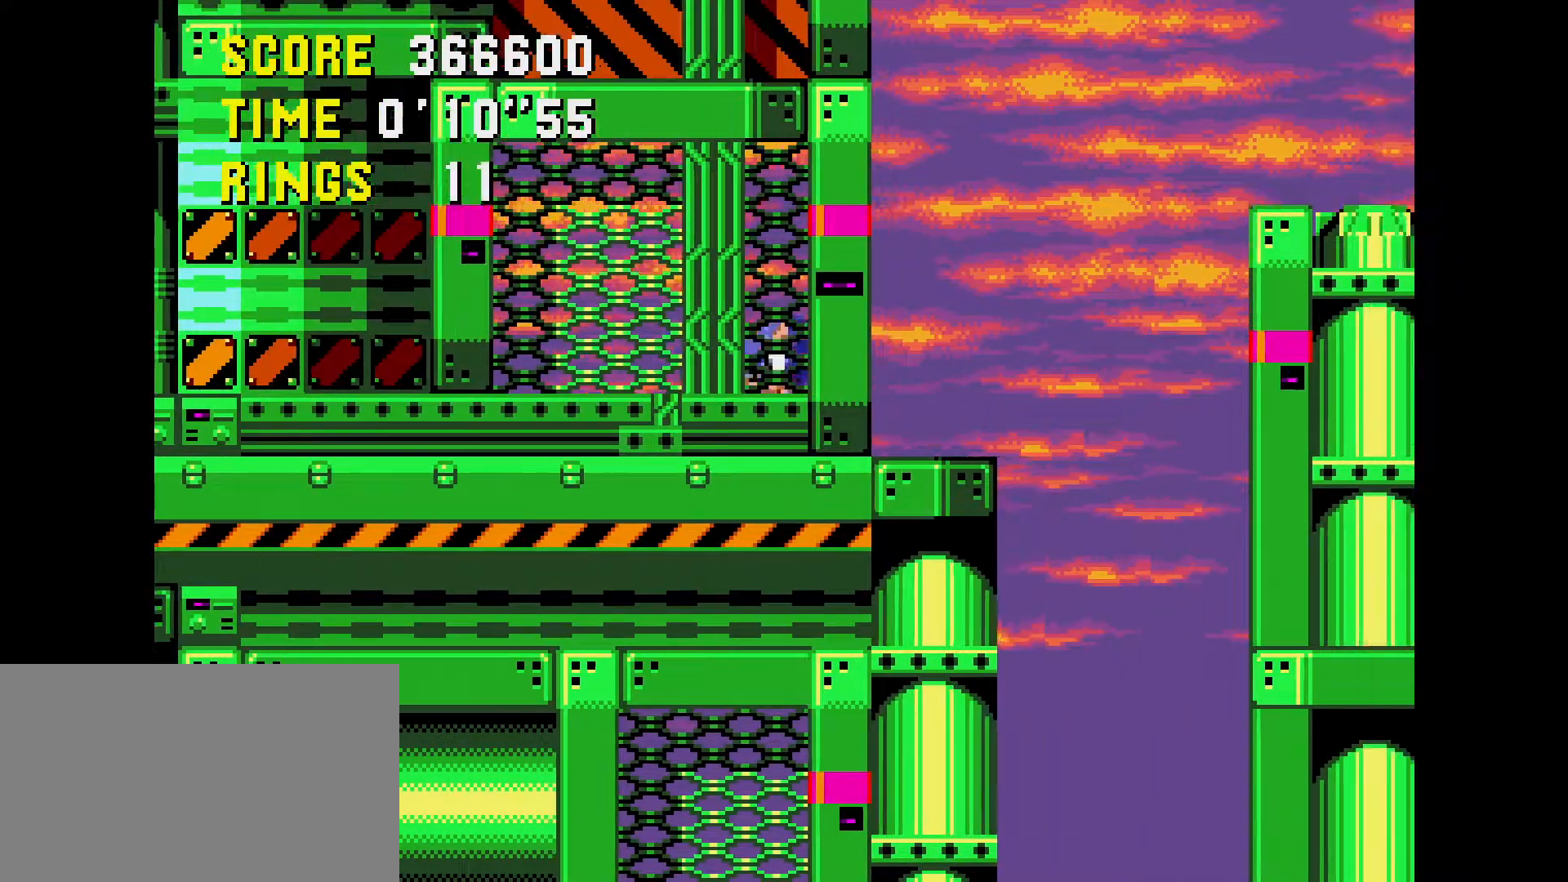
{"buttons": ["DPAD_RIGHT"], "events": []}
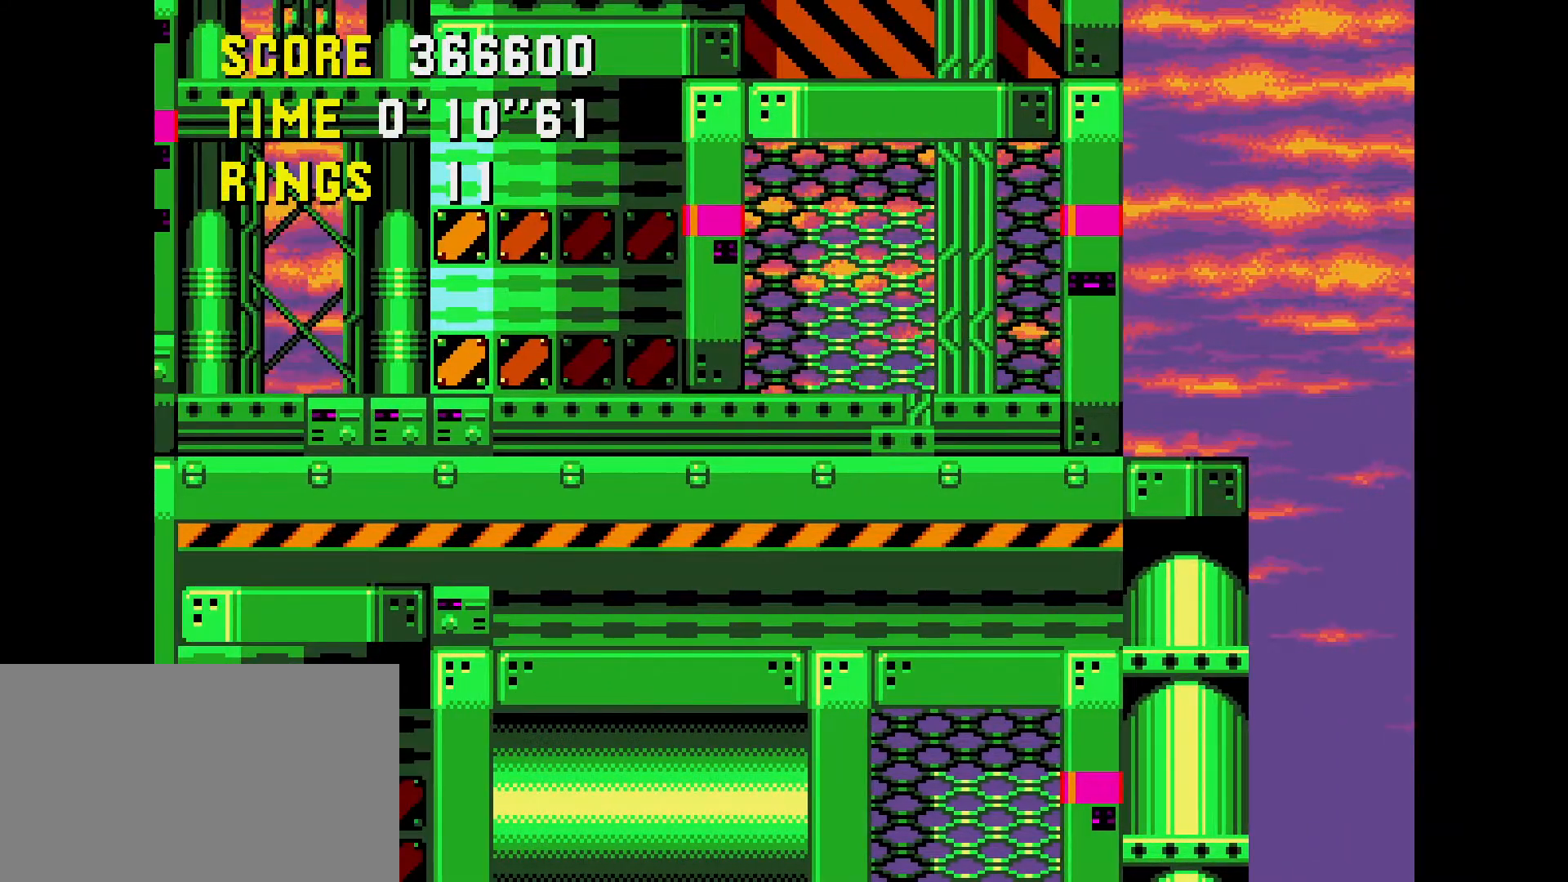
{"buttons": ["DPAD_RIGHT"], "events": []}
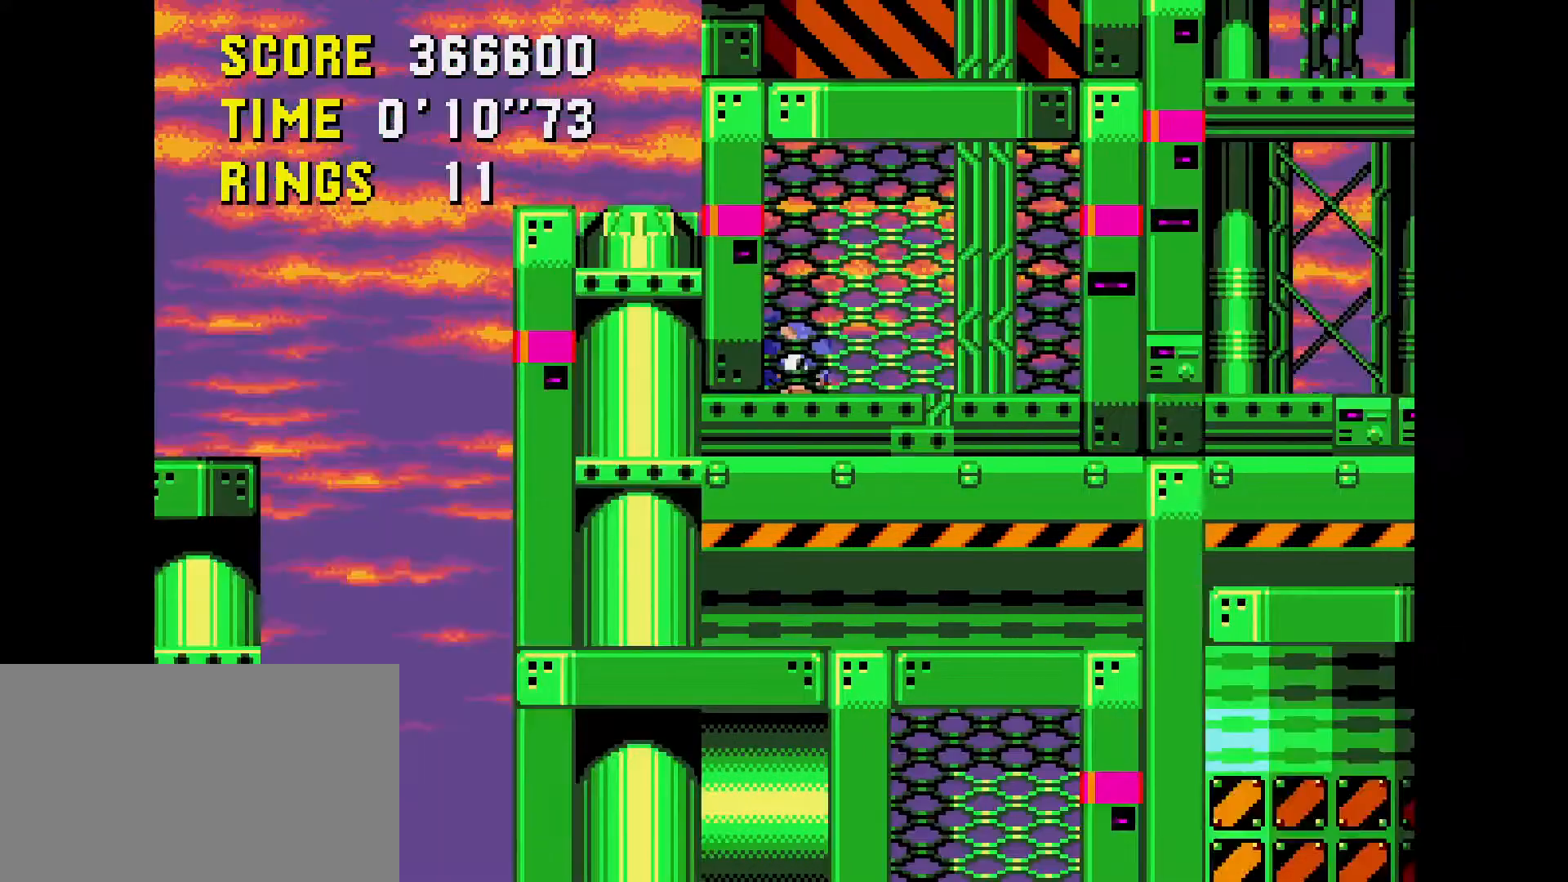
{"buttons": [], "events": [[217, "DPAD_RIGHT", "up"]]}
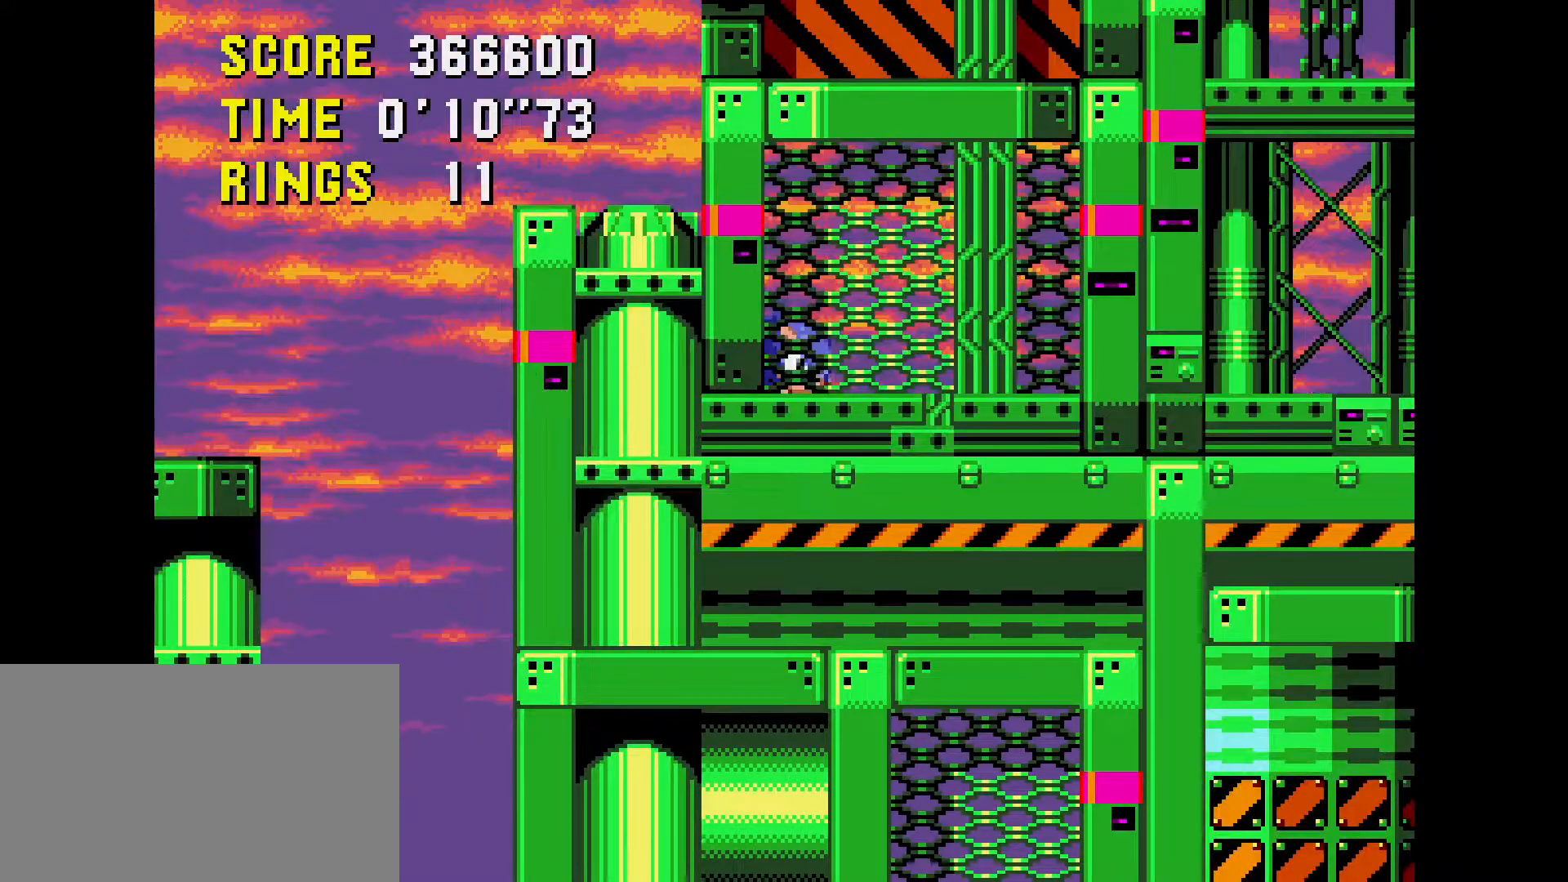
{"buttons": [], "events": [[417, "DPAD_RIGHT", "down"], [500, "DPAD_RIGHT", "up"]]}
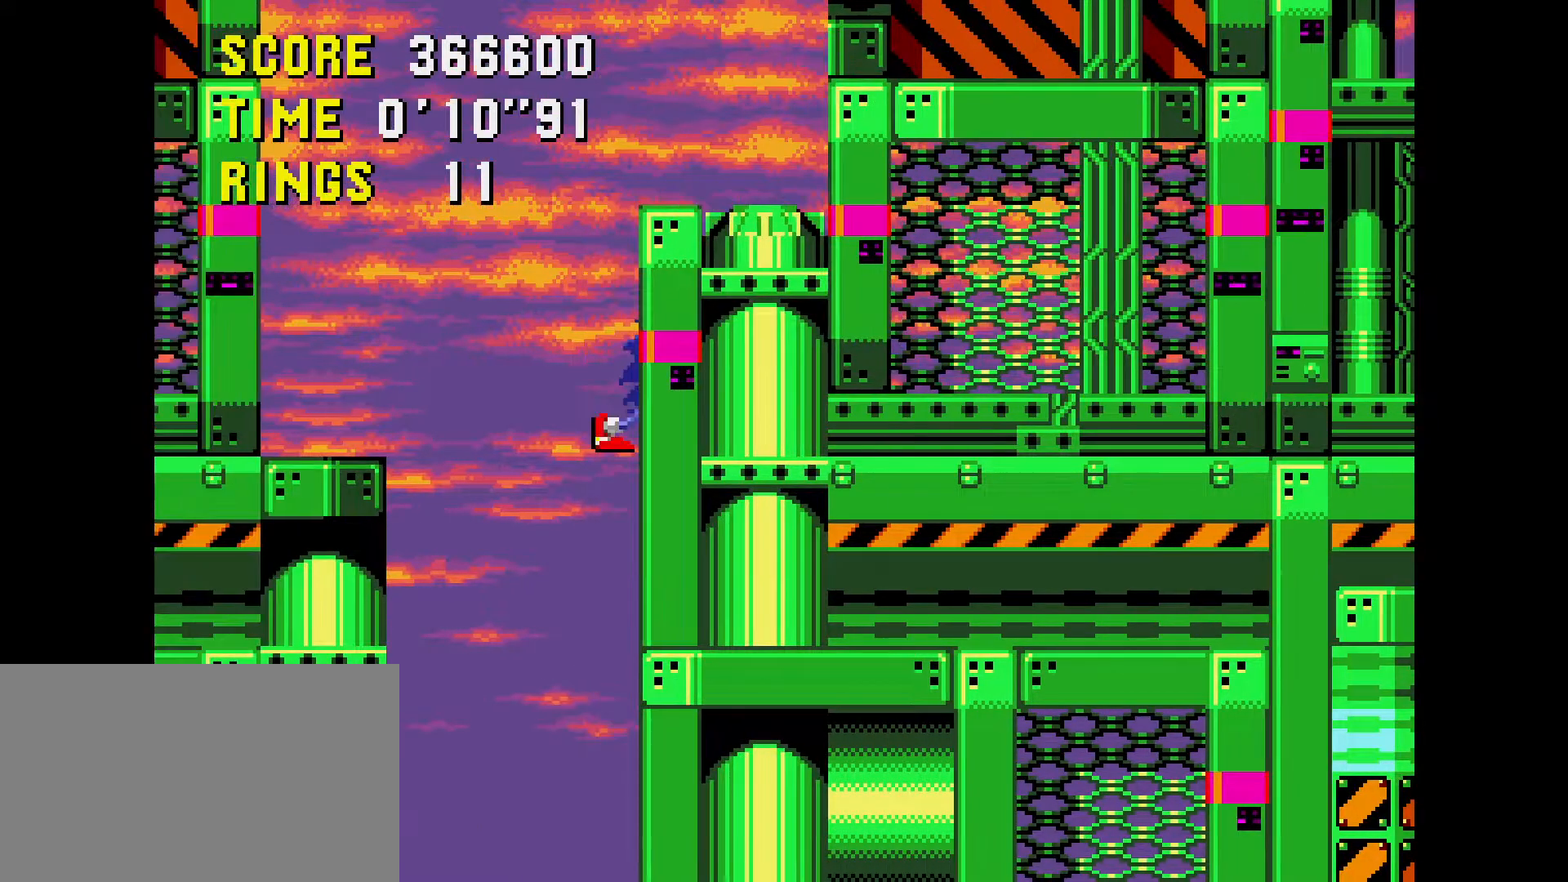
{"buttons": [], "events": []}
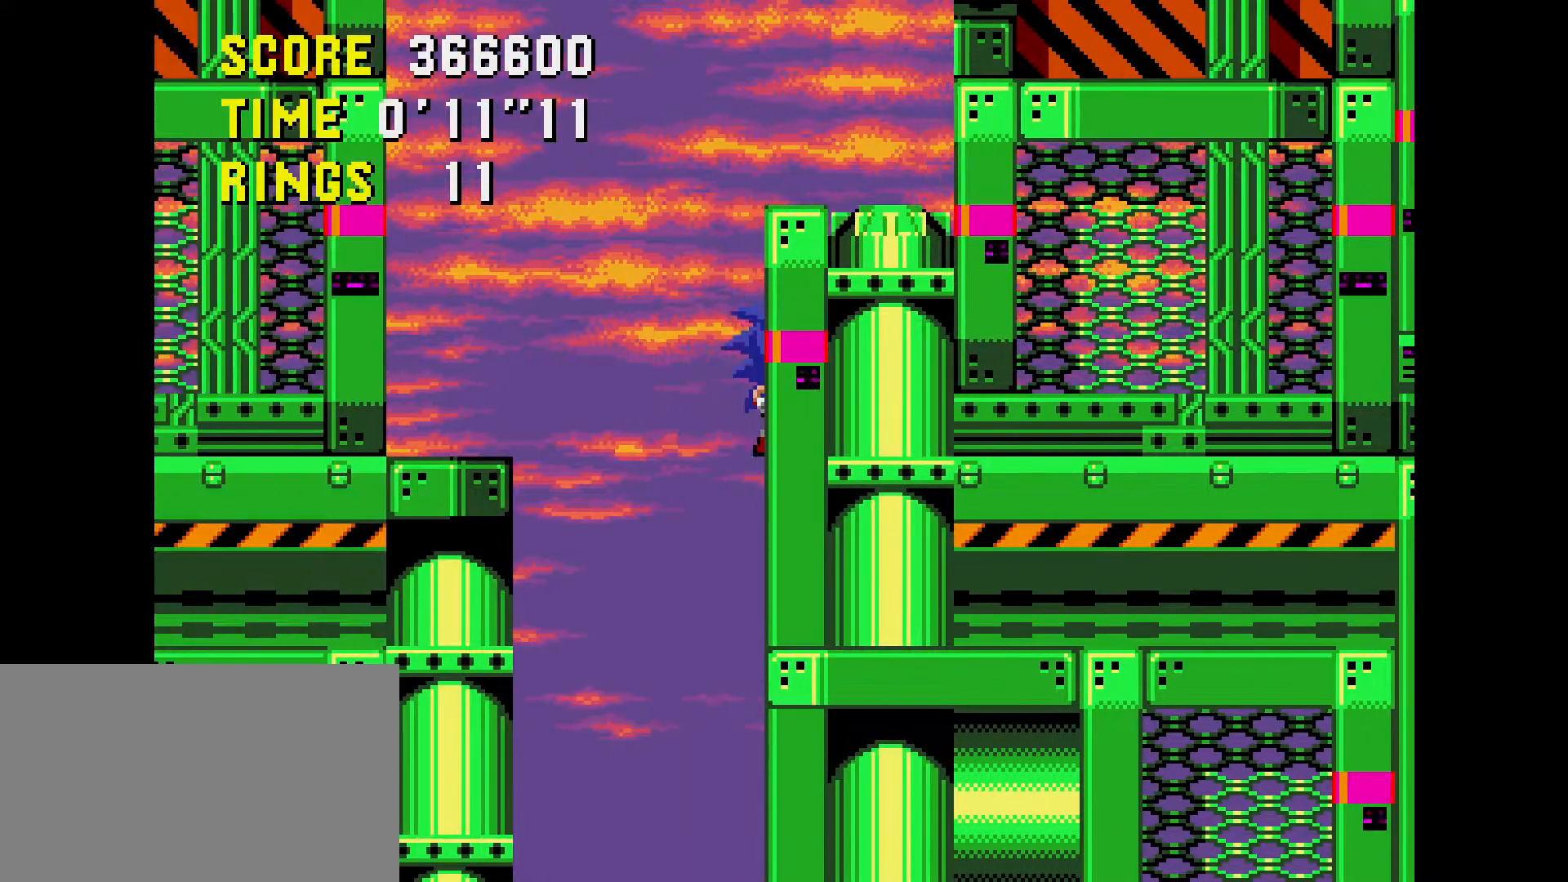
{"buttons": [], "events": [[33, "B", "down"], [33, "C", "down"], [50, "A", "down"], [367, "B", "up"], [367, "C", "up"], [383, "A", "up"]]}
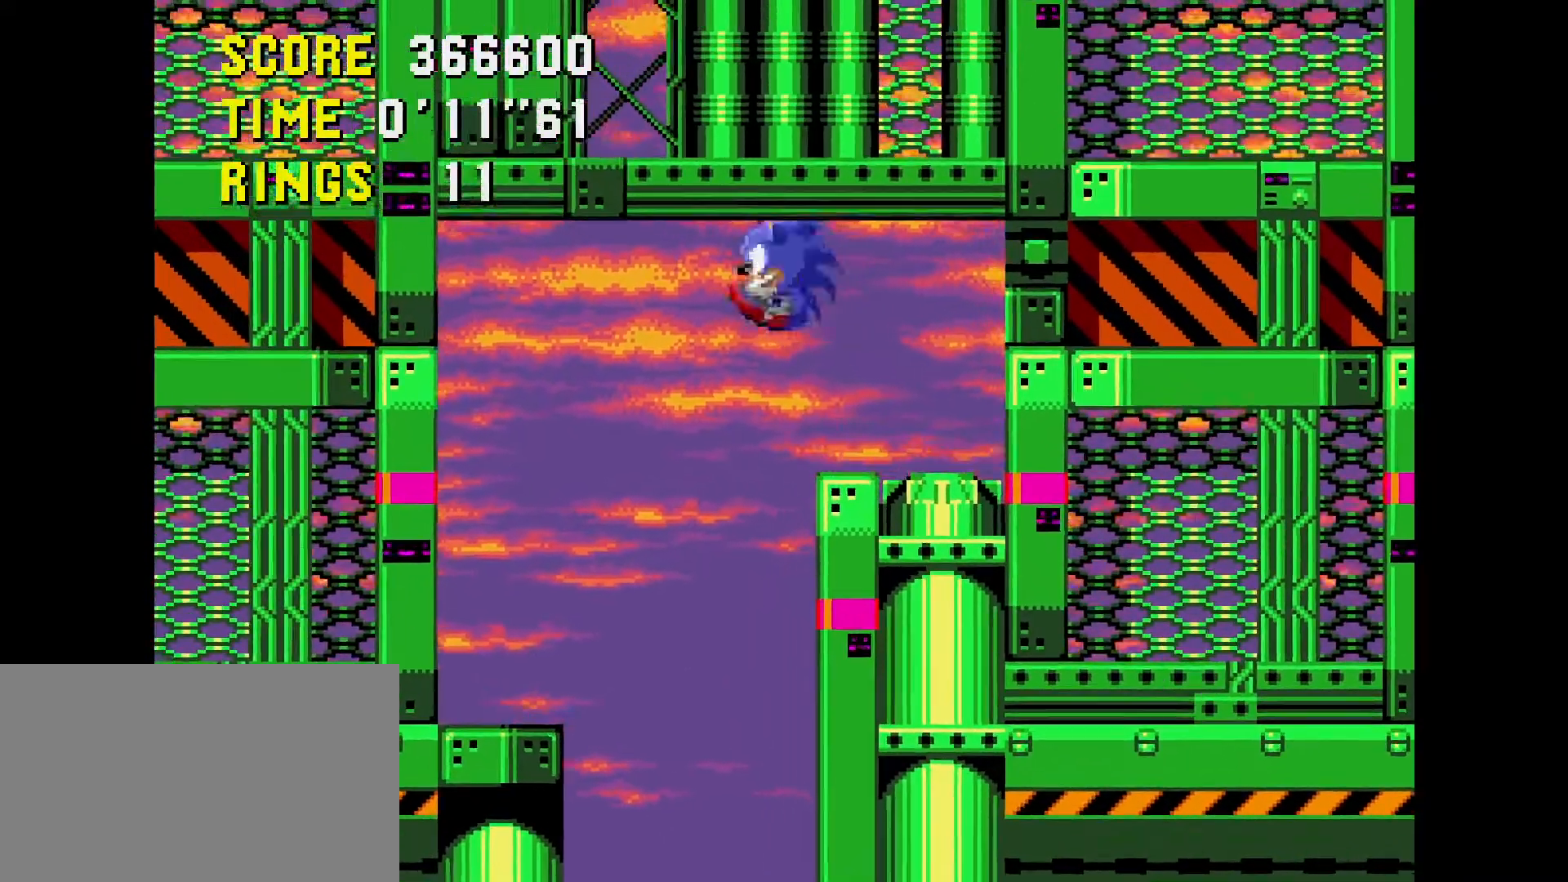
{"buttons": ["DPAD_LEFT"], "events": [[83, "DPAD_LEFT", "down"], [267, "C", "down"], [283, "A", "down"], [283, "B", "down"], [317, "A", "up"], [317, "B", "up"], [317, "C", "up"]]}
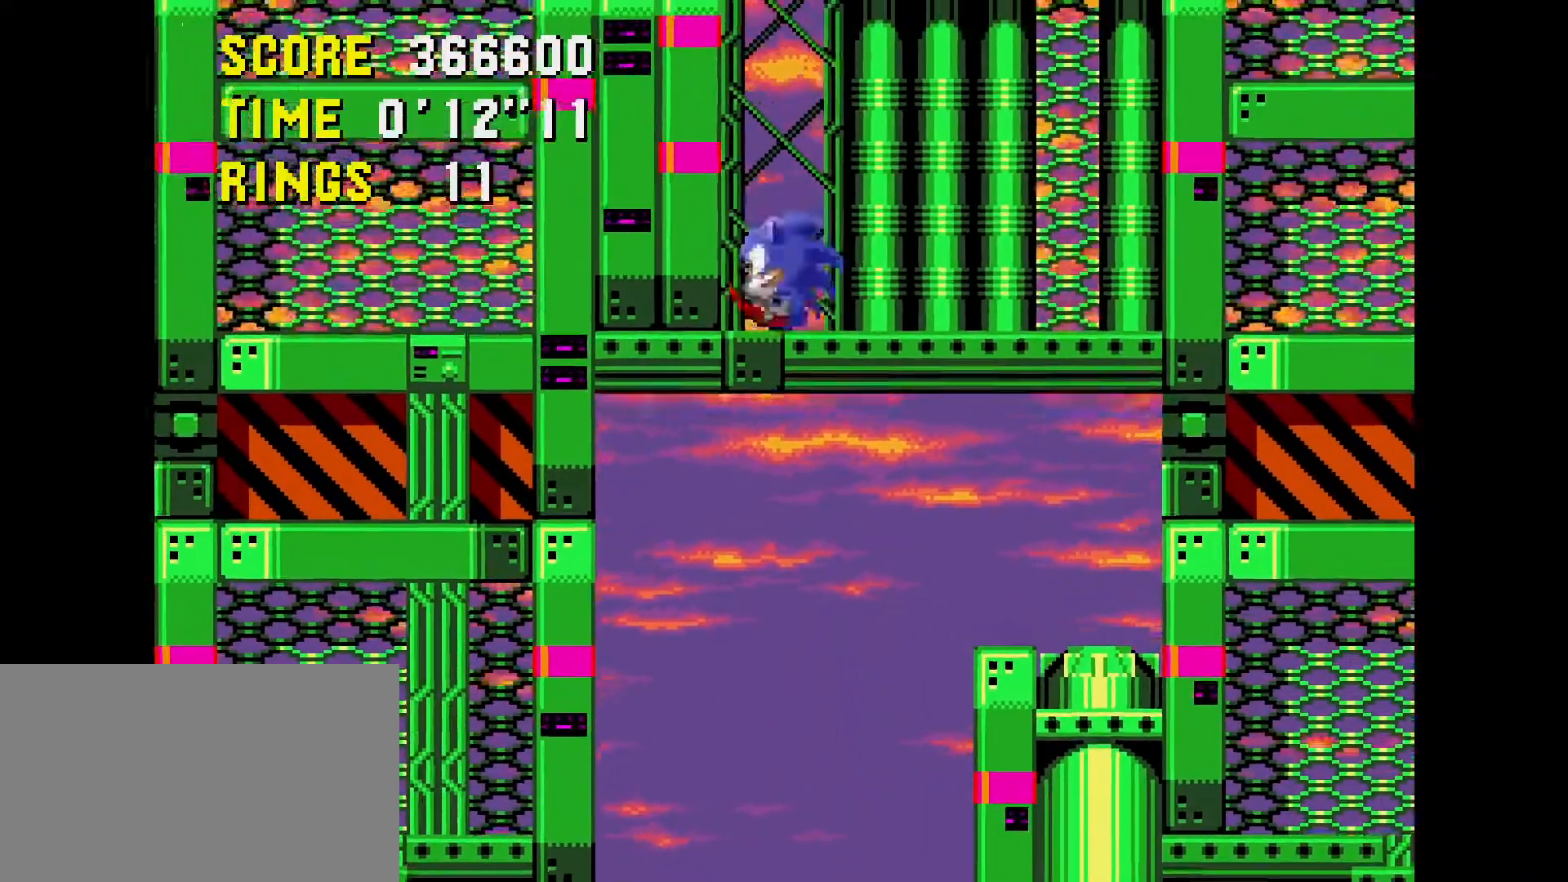
{"buttons": [], "events": [[83, "DPAD_LEFT", "up"], [117, "DPAD_RIGHT", "down"], [200, "DPAD_RIGHT", "up"]]}
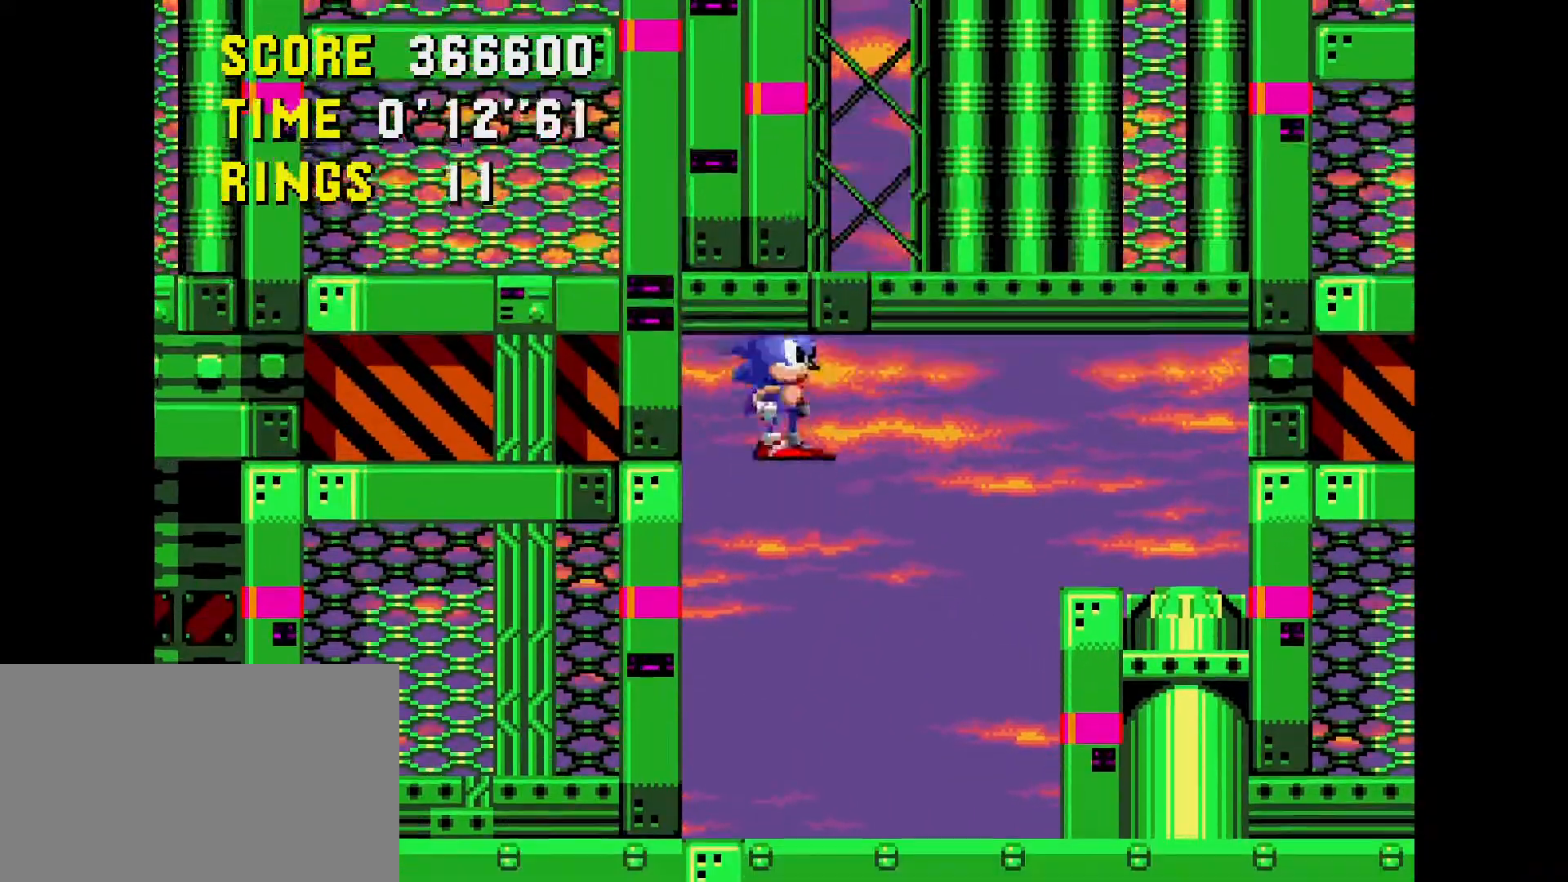
{"buttons": ["DPAD_UP"], "events": [[33, "DPAD_UP", "down"], [100, "A", "down"], [150, "A", "up"]]}
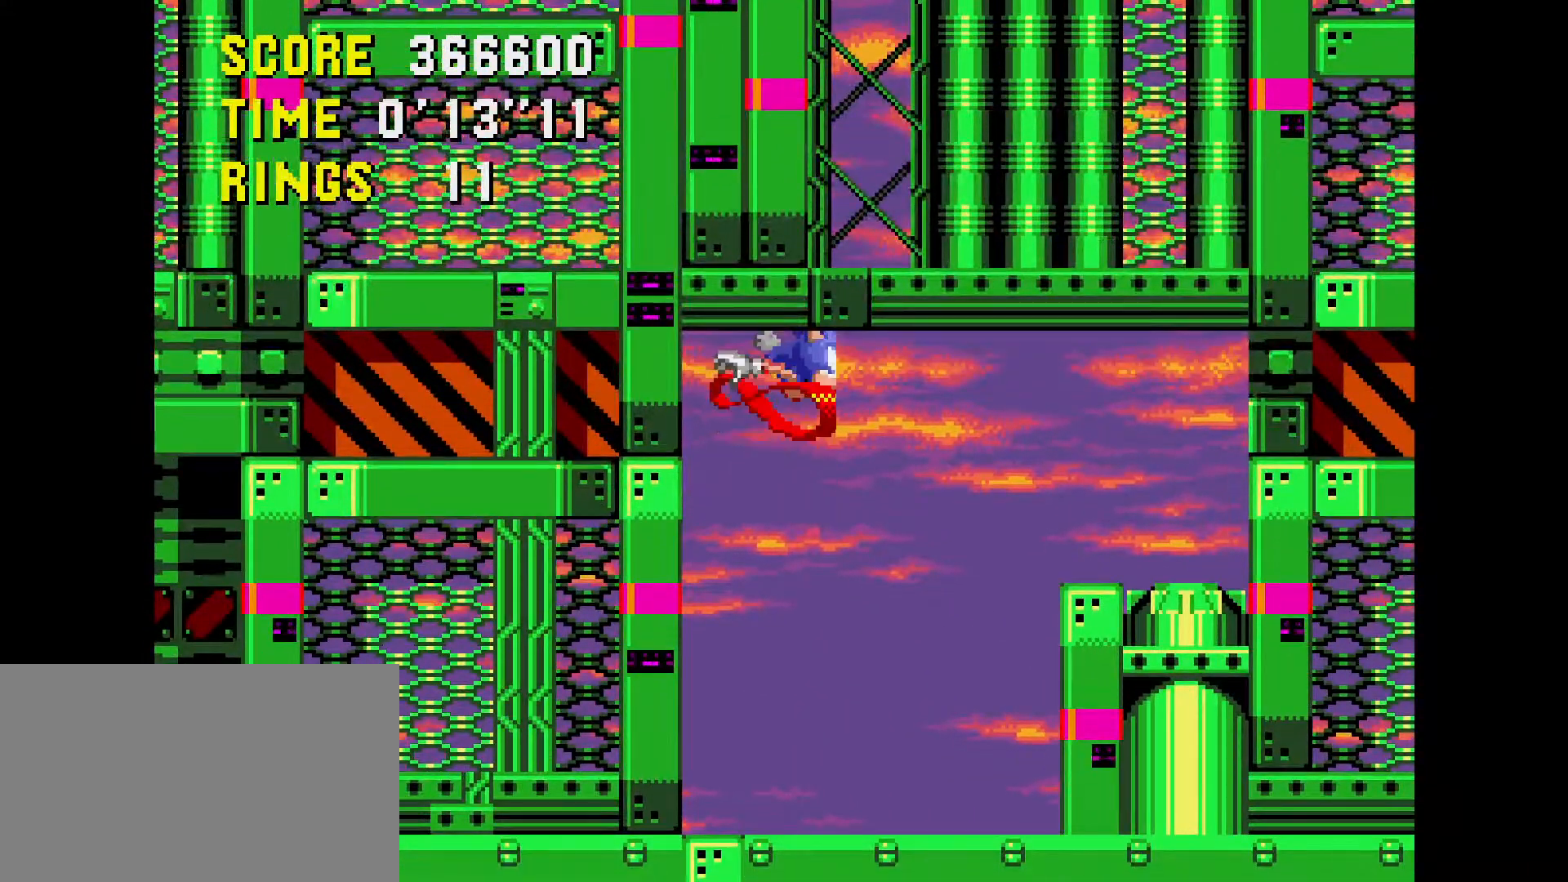
{"buttons": ["DPAD_UP"], "events": []}
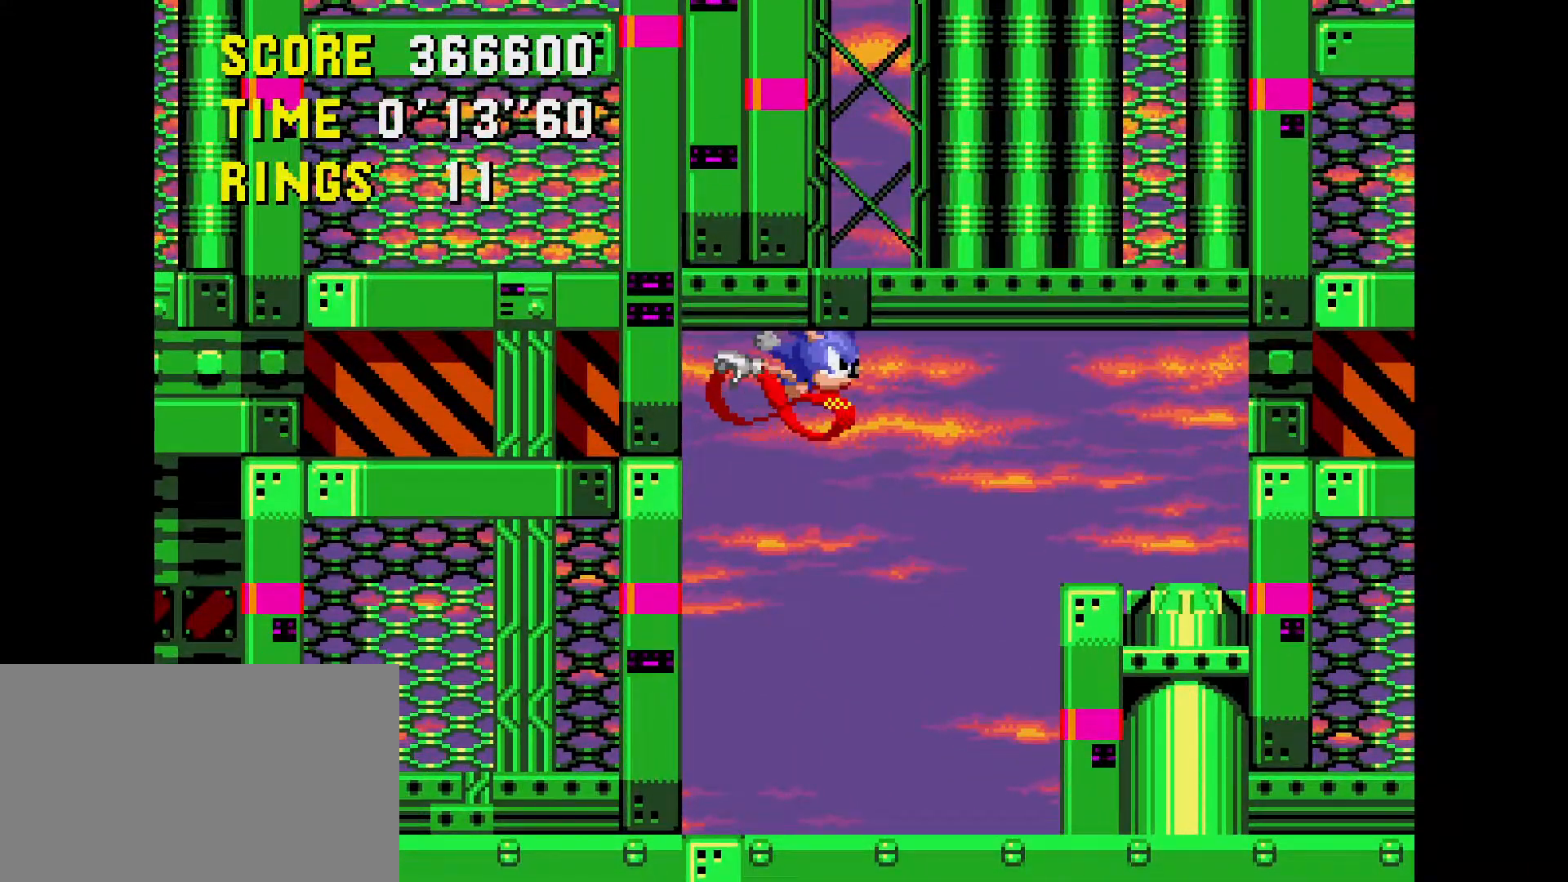
{"buttons": ["DPAD_DOWN", "DPAD_RIGHT"], "events": [[183, "DPAD_UP", "up"], [317, "DPAD_DOWN", "down"], [333, "DPAD_RIGHT", "down"]]}
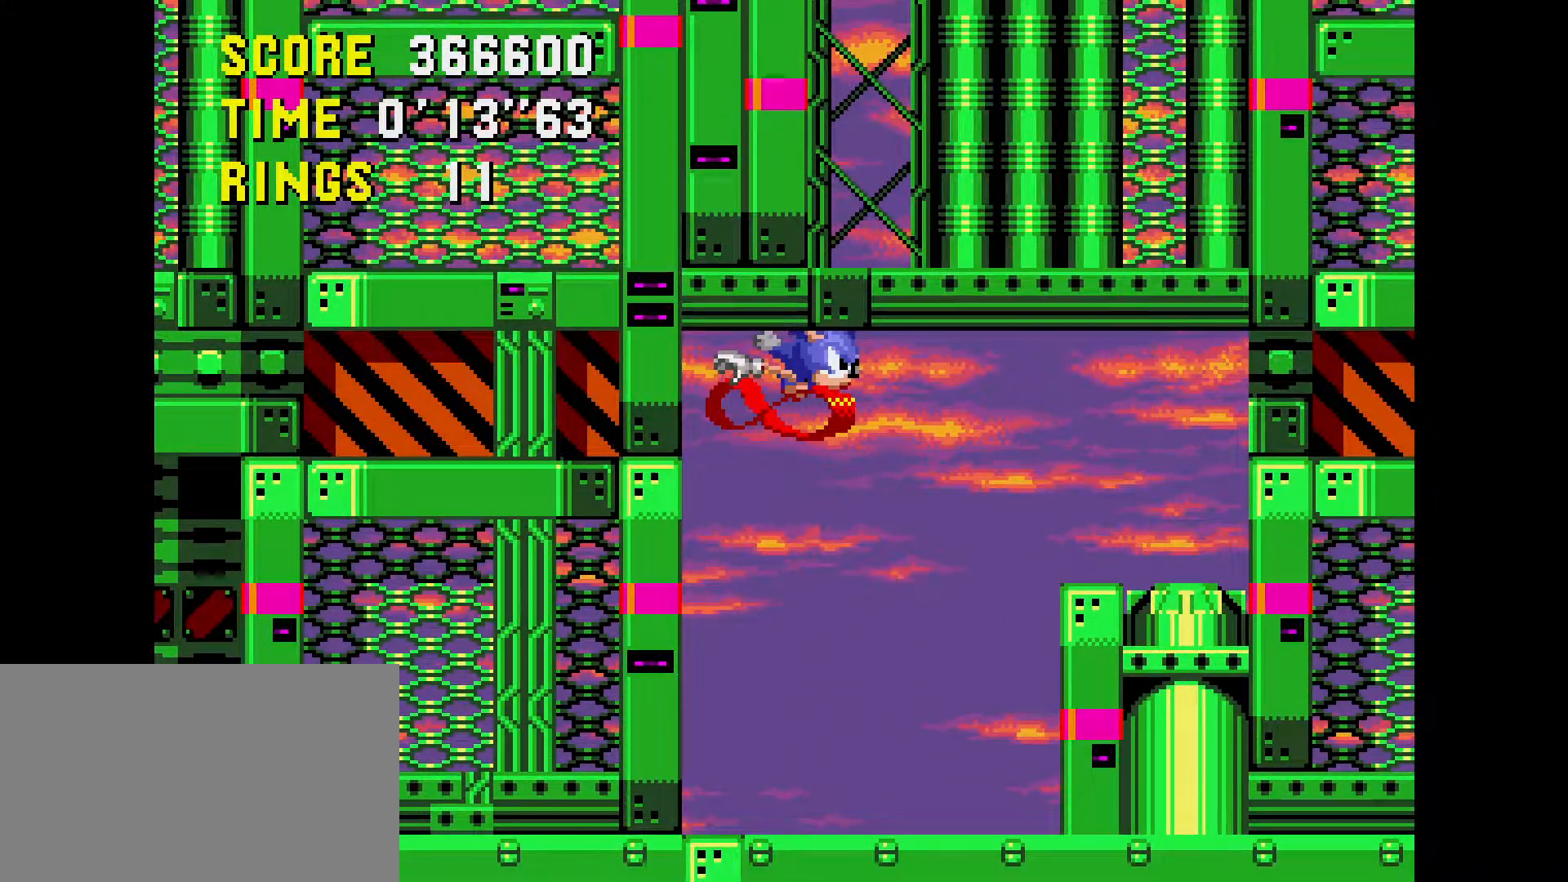
{"buttons": ["DPAD_DOWN", "DPAD_RIGHT"], "events": []}